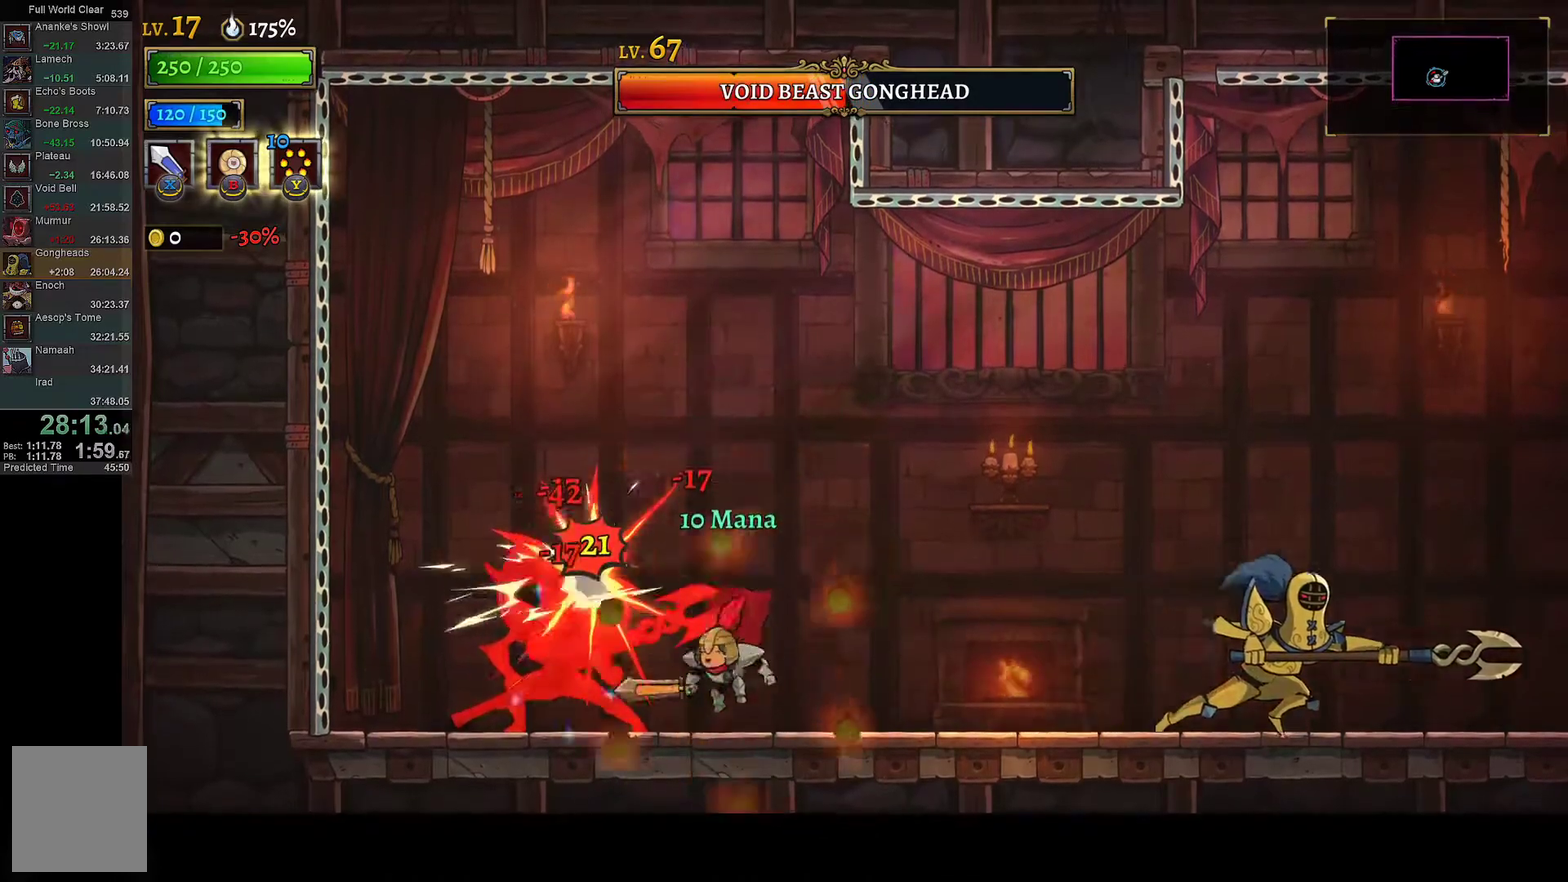
Gameplay with a controller (Xbox layout); each line is a JSON object with the inputs held at the frame after it. "events" lists button and stick changes between this image and that frame as [ms after this image, input, new state], when the widget could be followed in between.
{"buttons": [], "left_stick": "center", "right_stick": "center"}
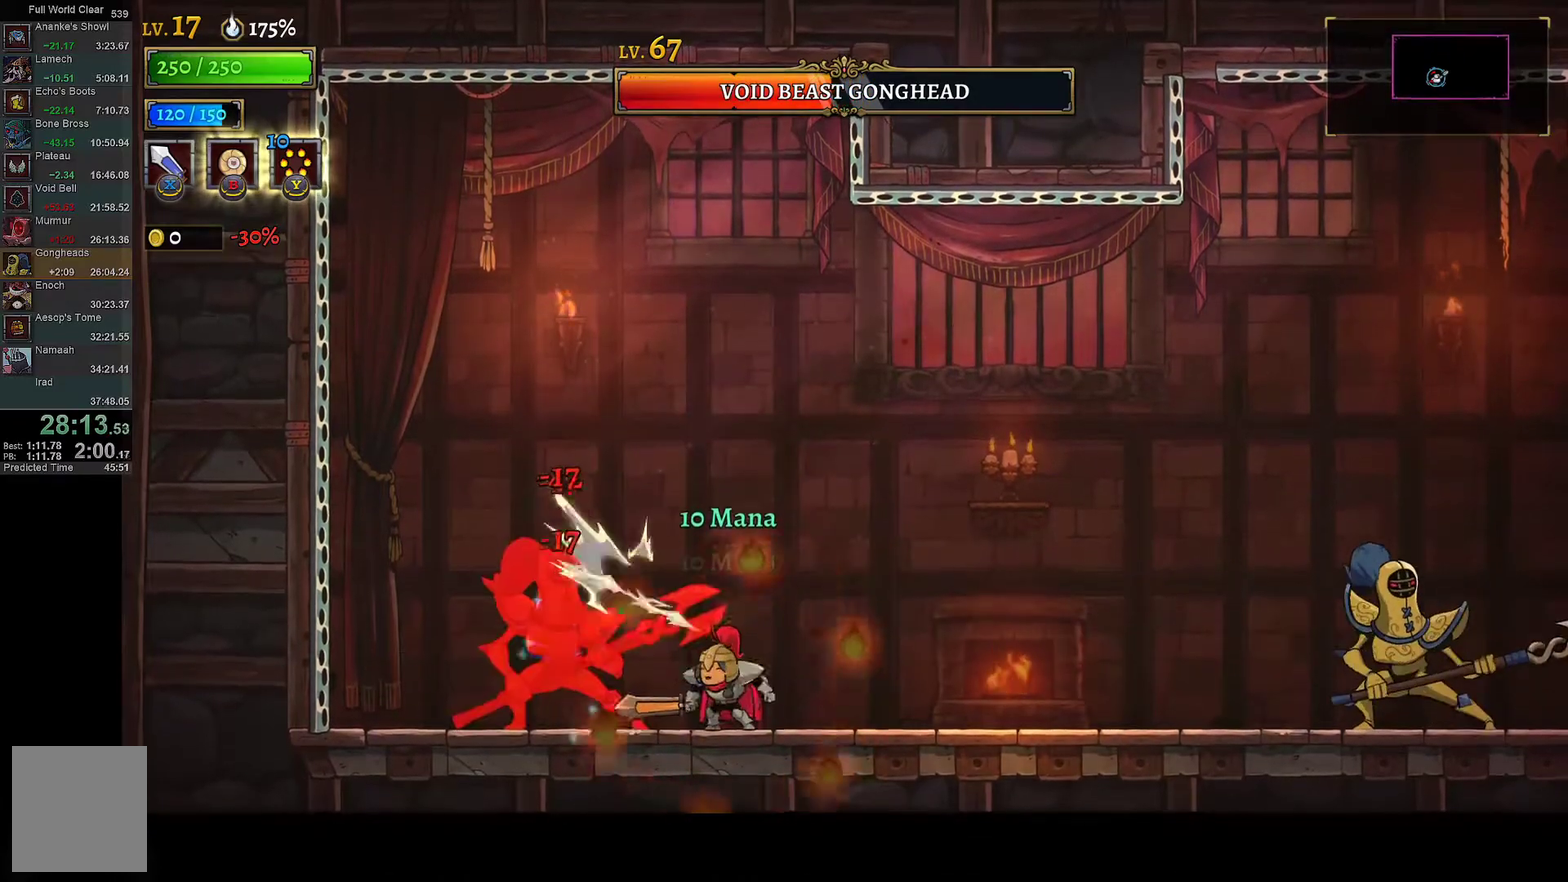
{"buttons": ["X", "DPAD_LEFT"], "left_stick": "center", "right_stick": "center", "events": [[67, "X", "down"], [233, "X", "up"], [250, "DPAD_RIGHT", "down"], [367, "DPAD_RIGHT", "up"], [433, "DPAD_LEFT", "down"], [500, "X", "down"]]}
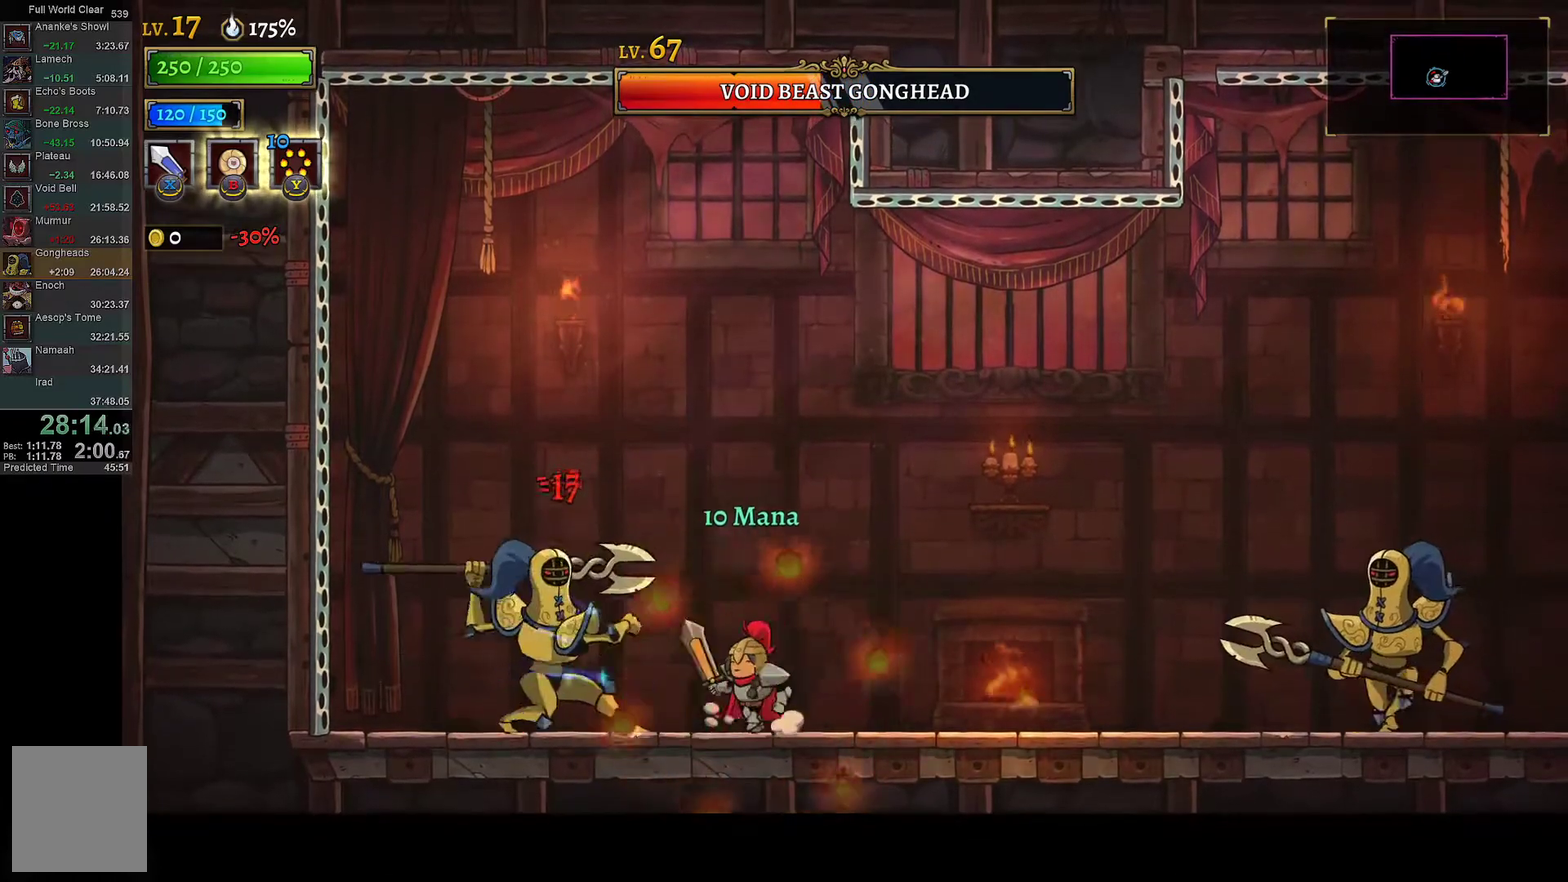
{"buttons": ["X"], "left_stick": "center", "right_stick": "center", "events": [[50, "DPAD_LEFT", "up"], [133, "DPAD_RIGHT", "down"], [167, "X", "up"], [233, "DPAD_RIGHT", "up"], [317, "DPAD_LEFT", "down"], [417, "DPAD_LEFT", "up"], [417, "X", "down"]]}
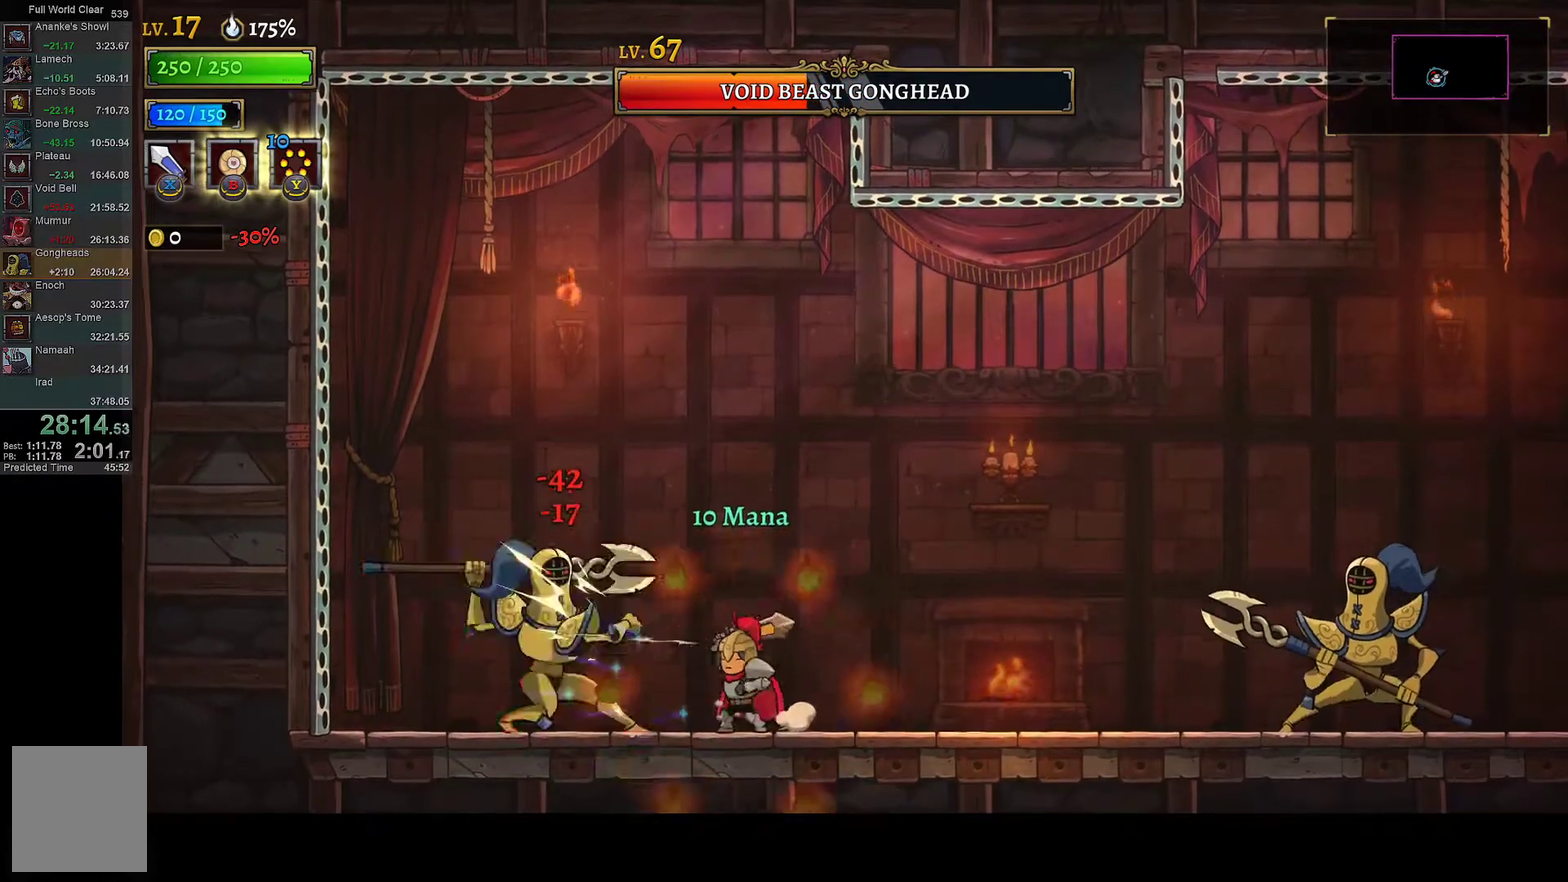
{"buttons": ["B", "L1"], "left_stick": "center", "right_stick": "center", "events": [[33, "X", "up"], [150, "B", "down"], [150, "DPAD_LEFT", "down"], [150, "L1", "down"], [483, "DPAD_LEFT", "up"]]}
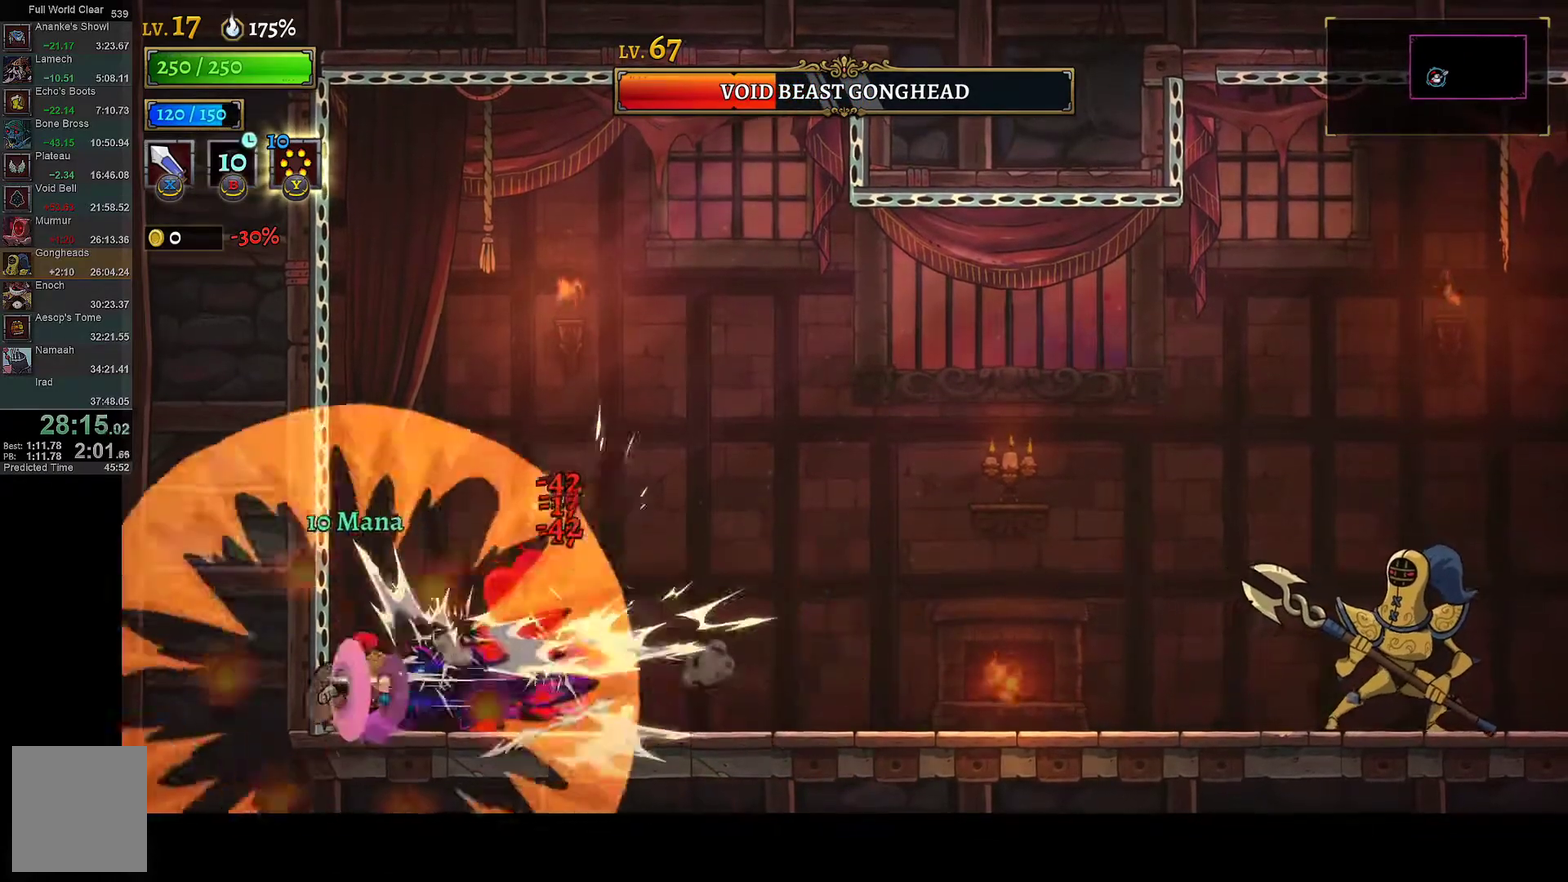
{"buttons": ["X", "R1", "DPAD_RIGHT"], "left_stick": "center", "right_stick": "center", "events": [[17, "L1", "up"], [33, "B", "up"], [200, "DPAD_RIGHT", "down"], [217, "R1", "down"], [267, "X", "down"]]}
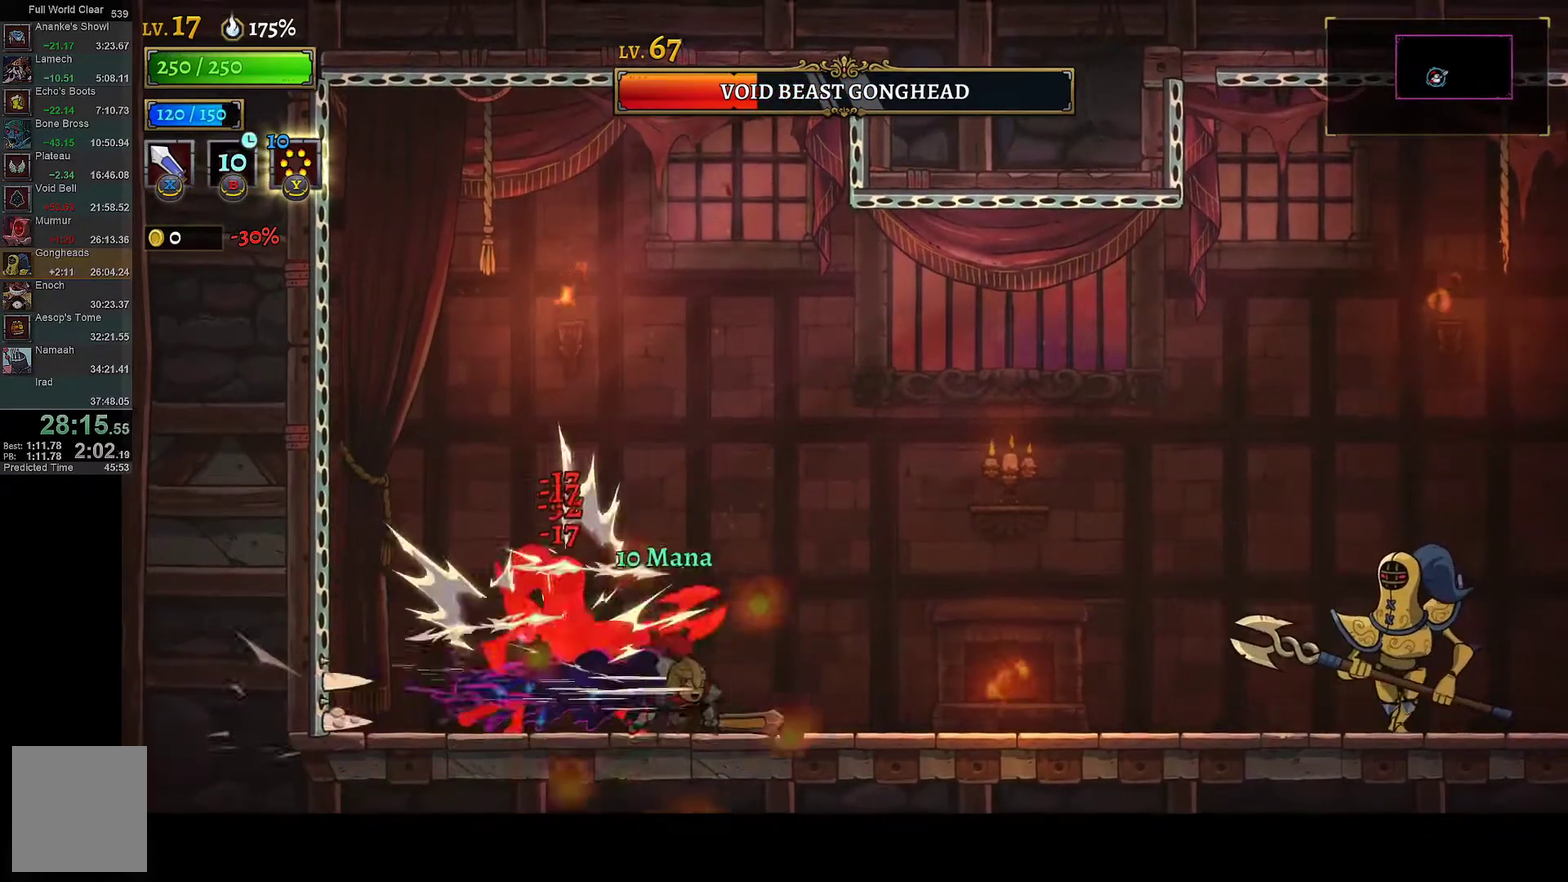
{"buttons": ["DPAD_RIGHT"], "left_stick": "center", "right_stick": "center"}
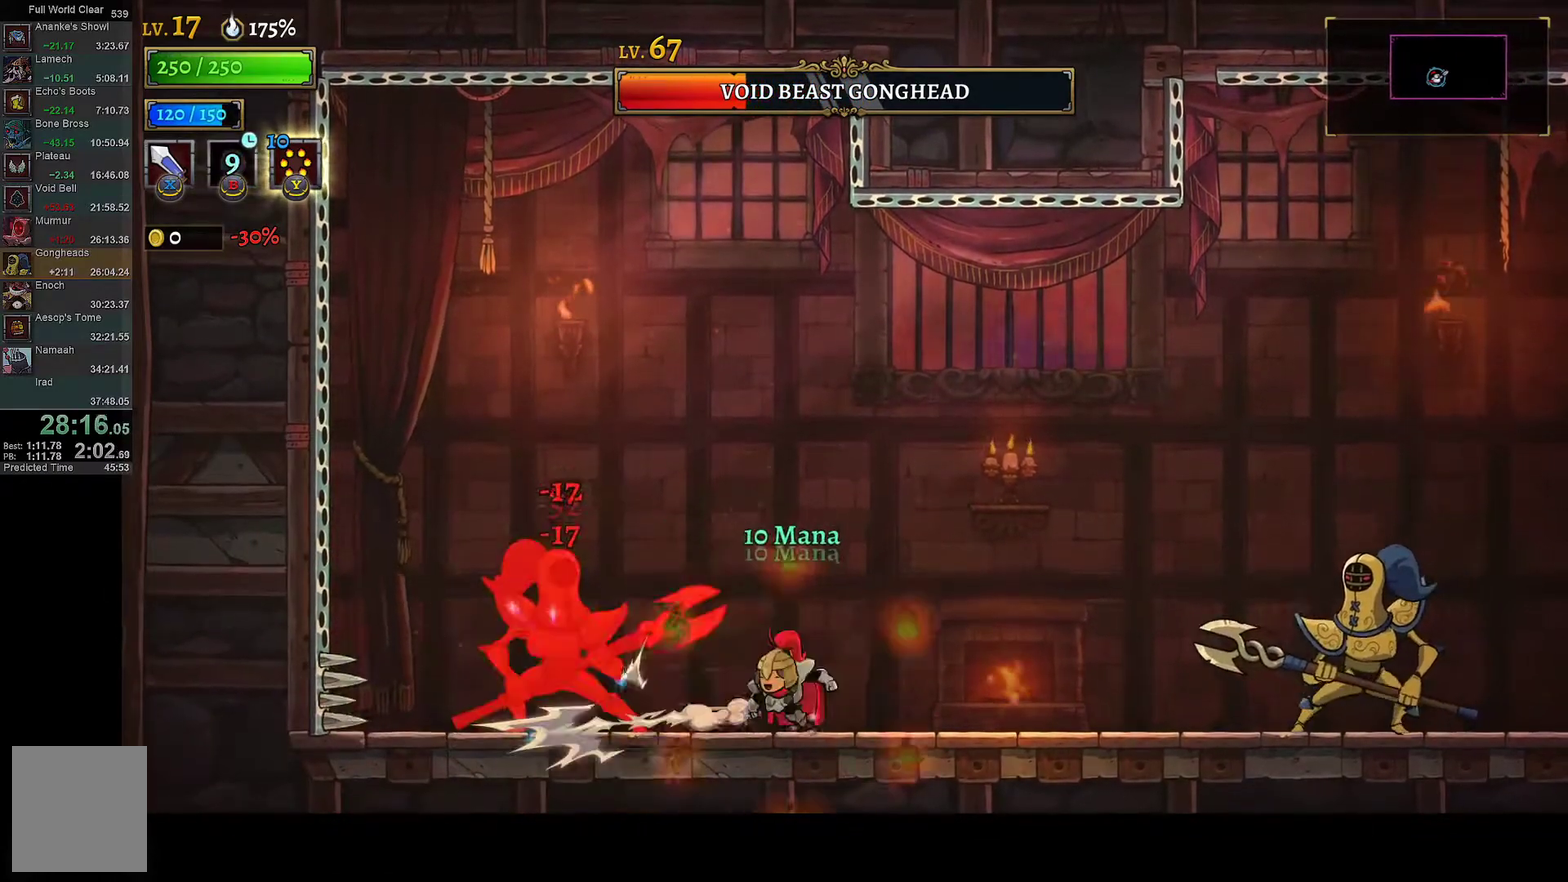
{"buttons": ["DPAD_LEFT"], "left_stick": "center", "right_stick": "center", "events": [[33, "DPAD_RIGHT", "up"], [67, "DPAD_LEFT", "down"], [133, "X", "down"], [217, "DPAD_LEFT", "up"], [283, "DPAD_RIGHT", "down"], [317, "X", "up"], [433, "DPAD_RIGHT", "up"], [500, "DPAD_LEFT", "down"]]}
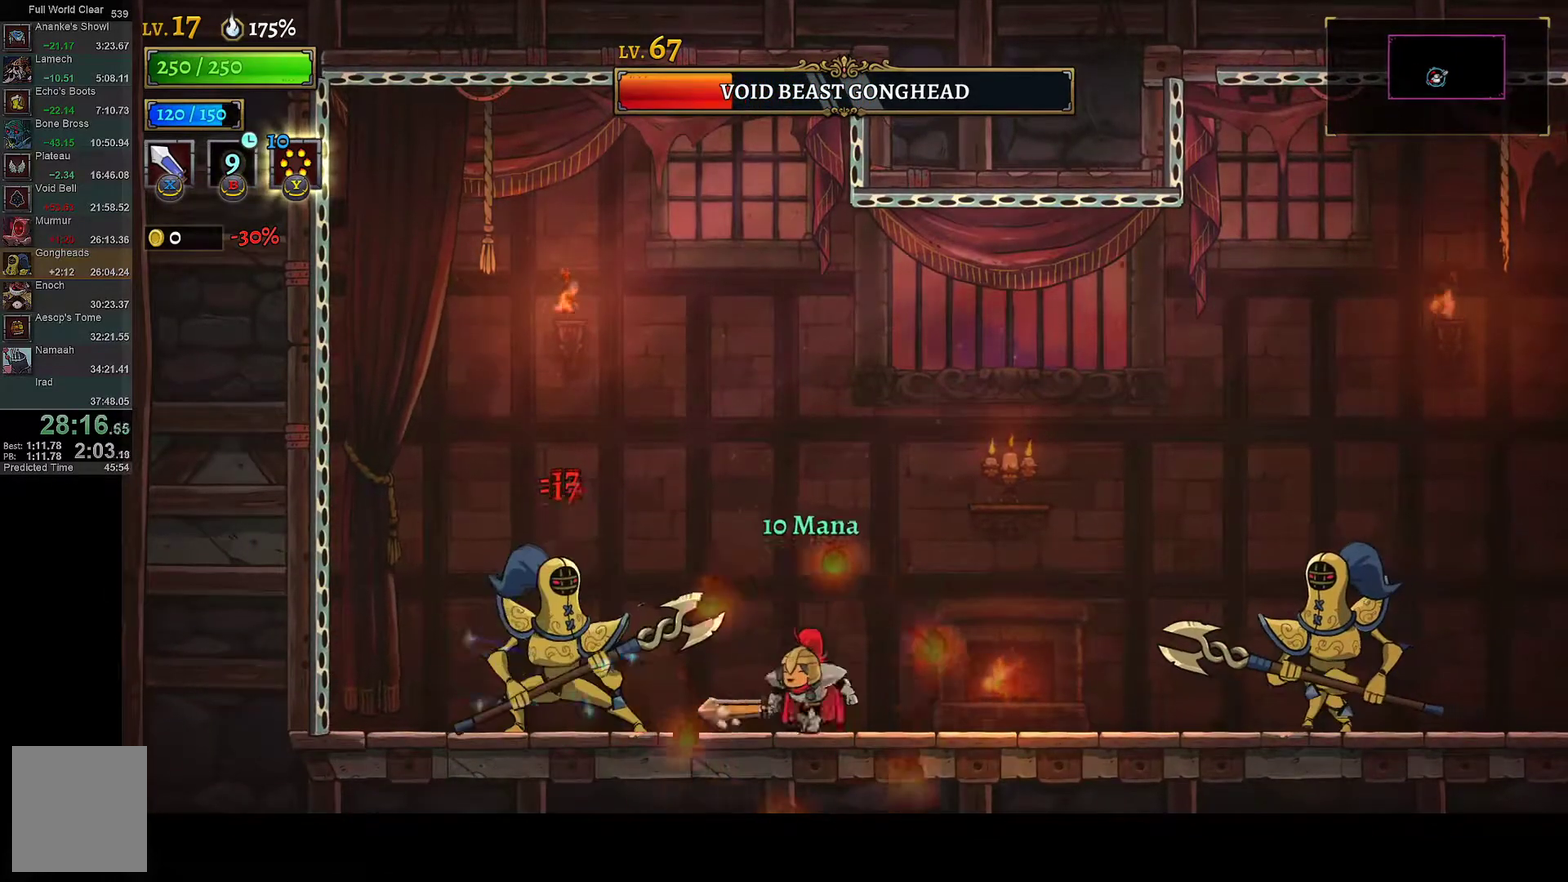
{"buttons": ["DPAD_LEFT"], "left_stick": "center", "right_stick": "center", "events": [[100, "X", "down"], [167, "DPAD_LEFT", "up"], [217, "DPAD_RIGHT", "down"], [267, "X", "up"], [333, "DPAD_RIGHT", "up"], [400, "DPAD_LEFT", "down"]]}
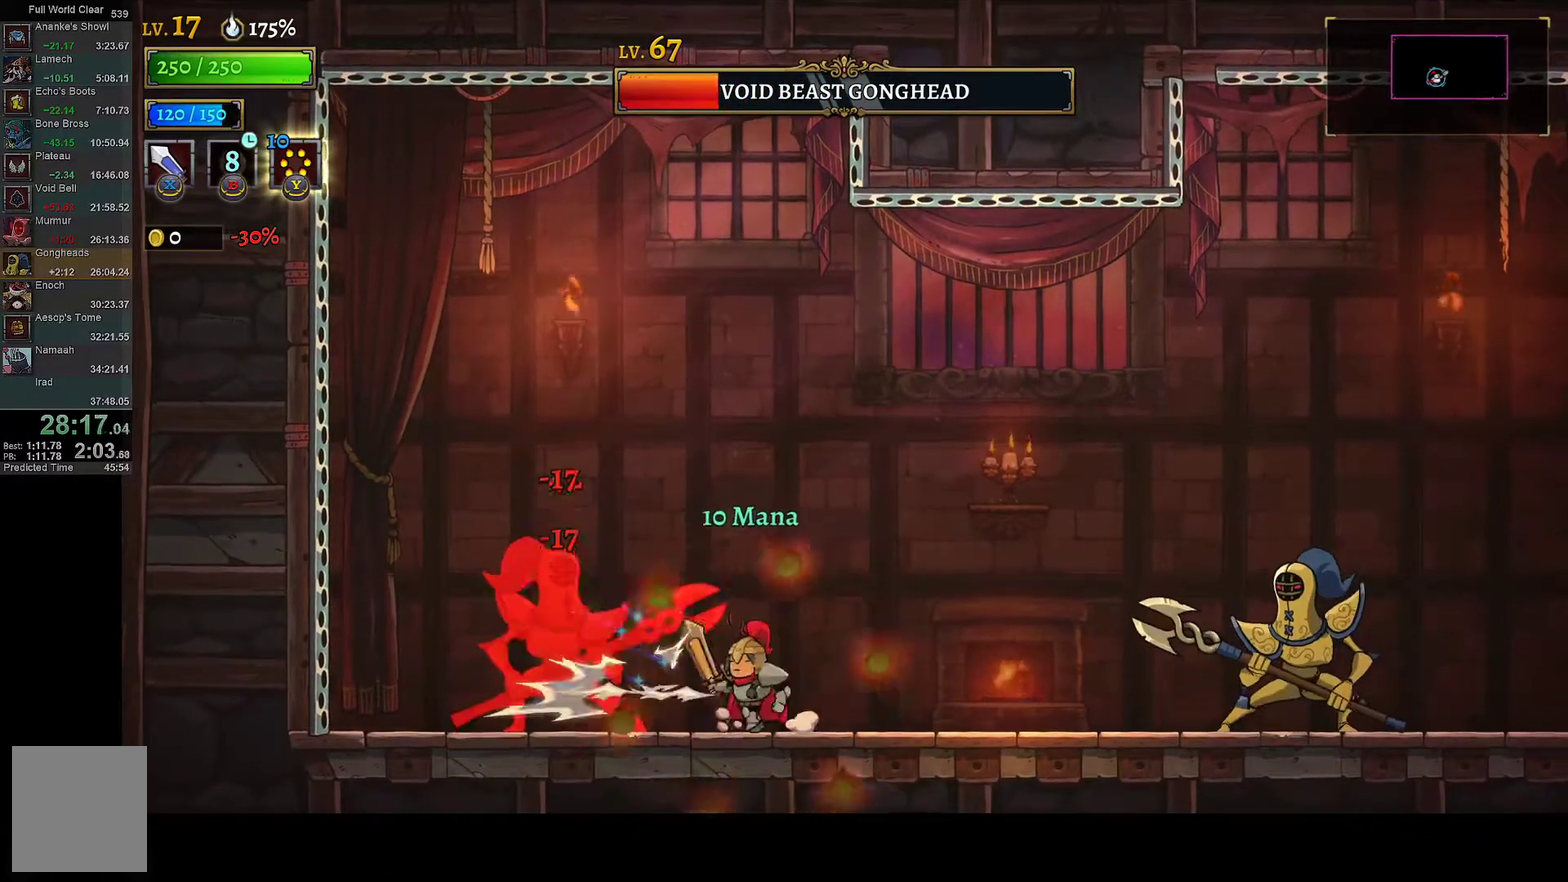
{"buttons": ["X"], "left_stick": "center", "right_stick": "center", "events": [[17, "X", "down"], [33, "DPAD_LEFT", "up"], [150, "DPAD_RIGHT", "down"], [200, "X", "up"], [283, "DPAD_RIGHT", "up"], [350, "DPAD_LEFT", "down"], [450, "X", "down"], [483, "DPAD_LEFT", "up"]]}
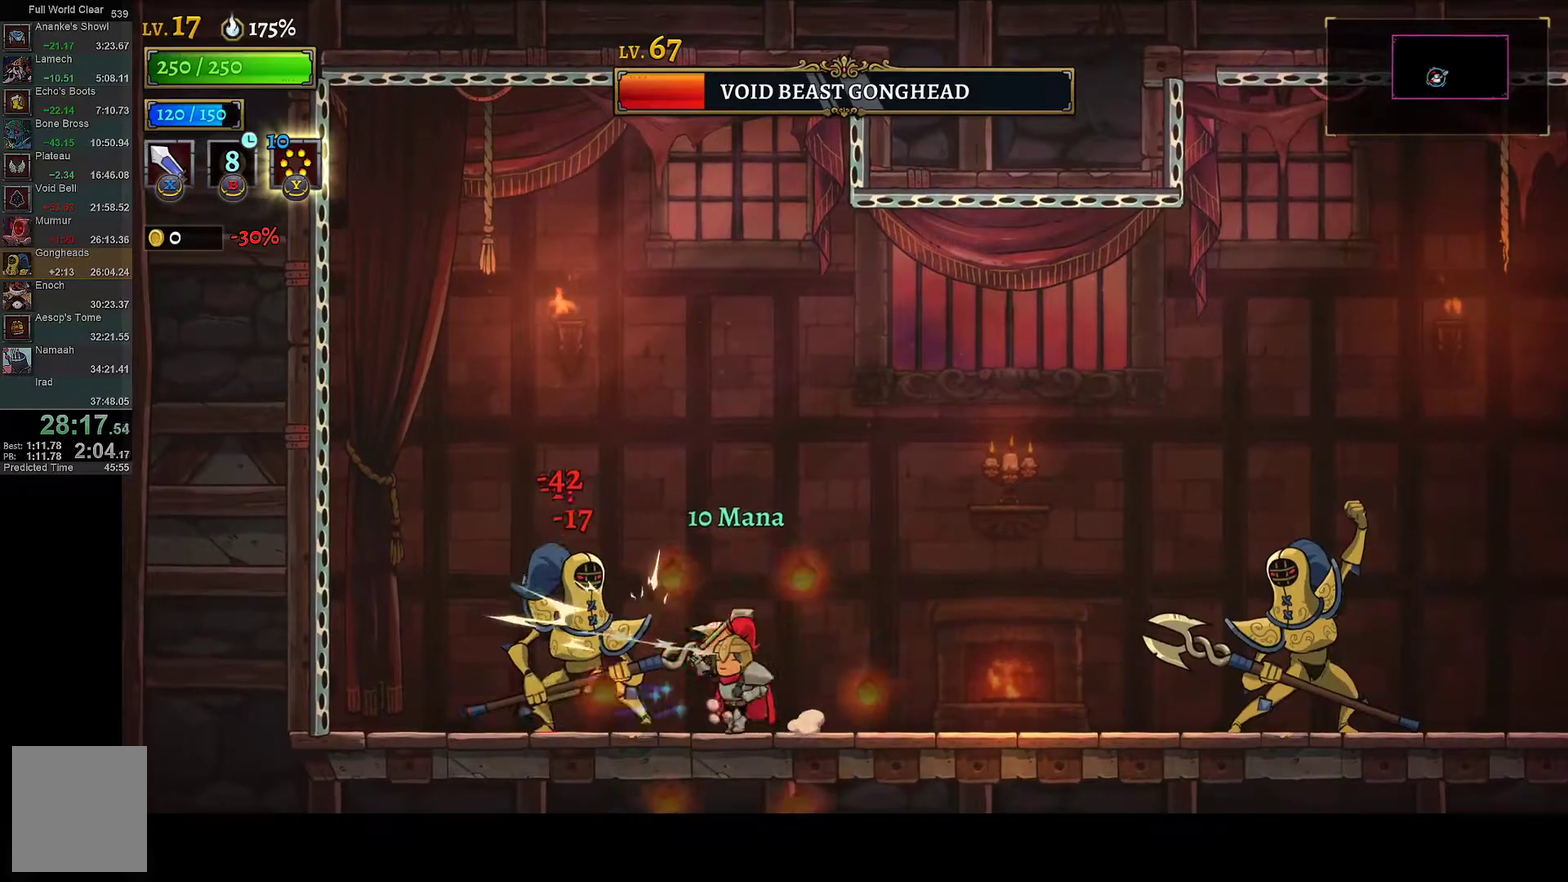
{"buttons": ["A", "DPAD_RIGHT"], "left_stick": "center", "right_stick": "center", "events": [[33, "DPAD_RIGHT", "down"], [100, "X", "up"], [500, "A", "down"]]}
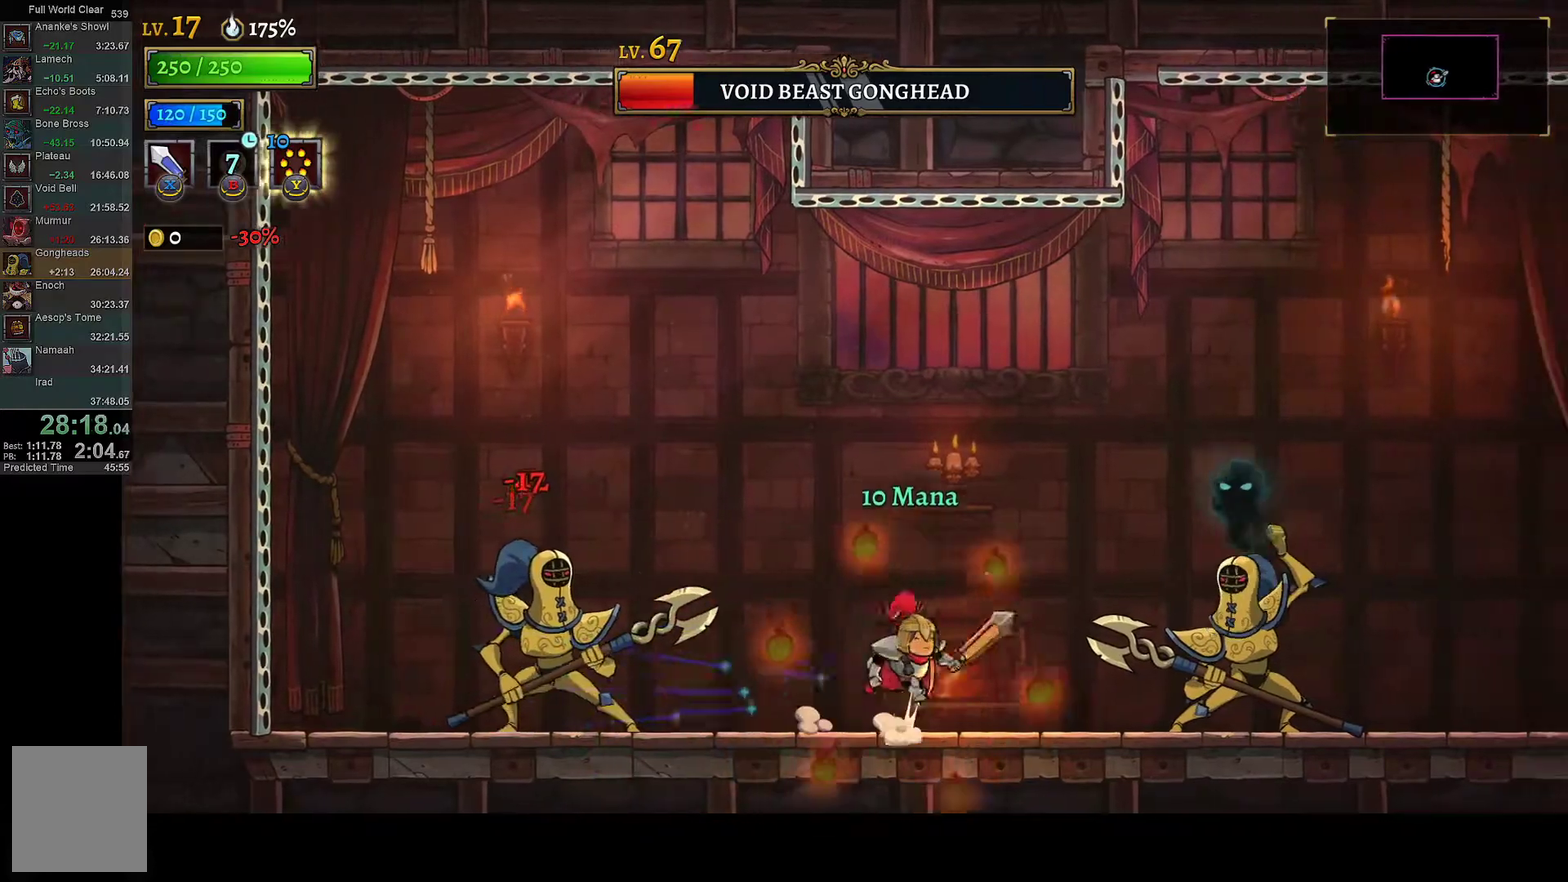
{"buttons": [], "left_stick": "center", "right_stick": "center", "events": [[83, "X", "down"], [250, "A", "up"], [250, "X", "up"], [450, "DPAD_RIGHT", "up"]]}
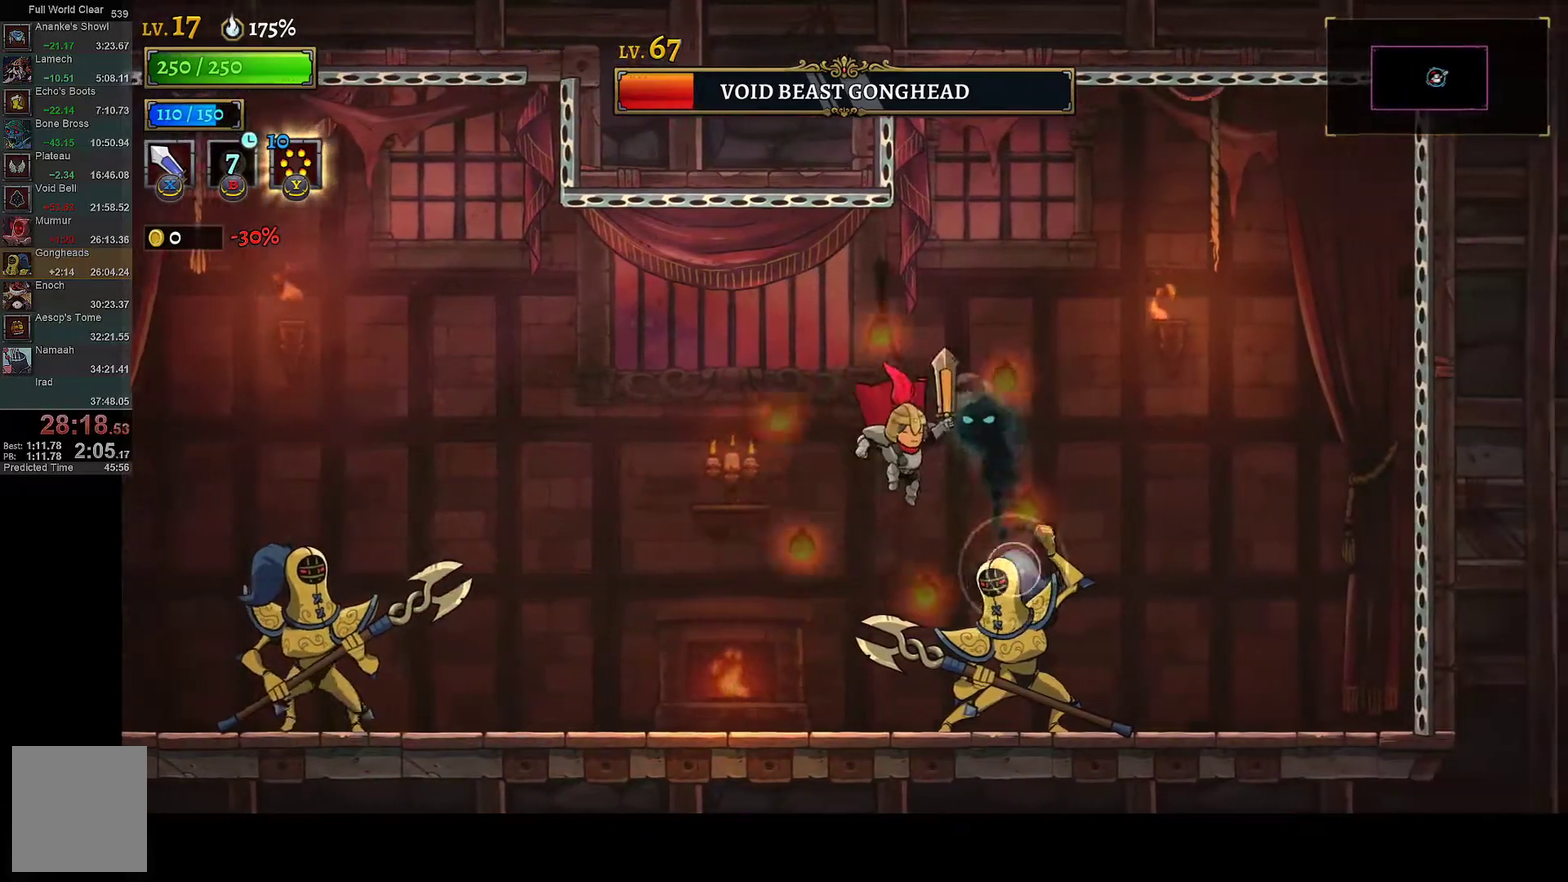
{"buttons": ["X", "DPAD_RIGHT"], "left_stick": "center", "right_stick": "center", "events": [[67, "X", "down"], [150, "DPAD_LEFT", "down"], [217, "X", "up"], [367, "DPAD_LEFT", "up"], [400, "DPAD_RIGHT", "down"], [500, "X", "down"]]}
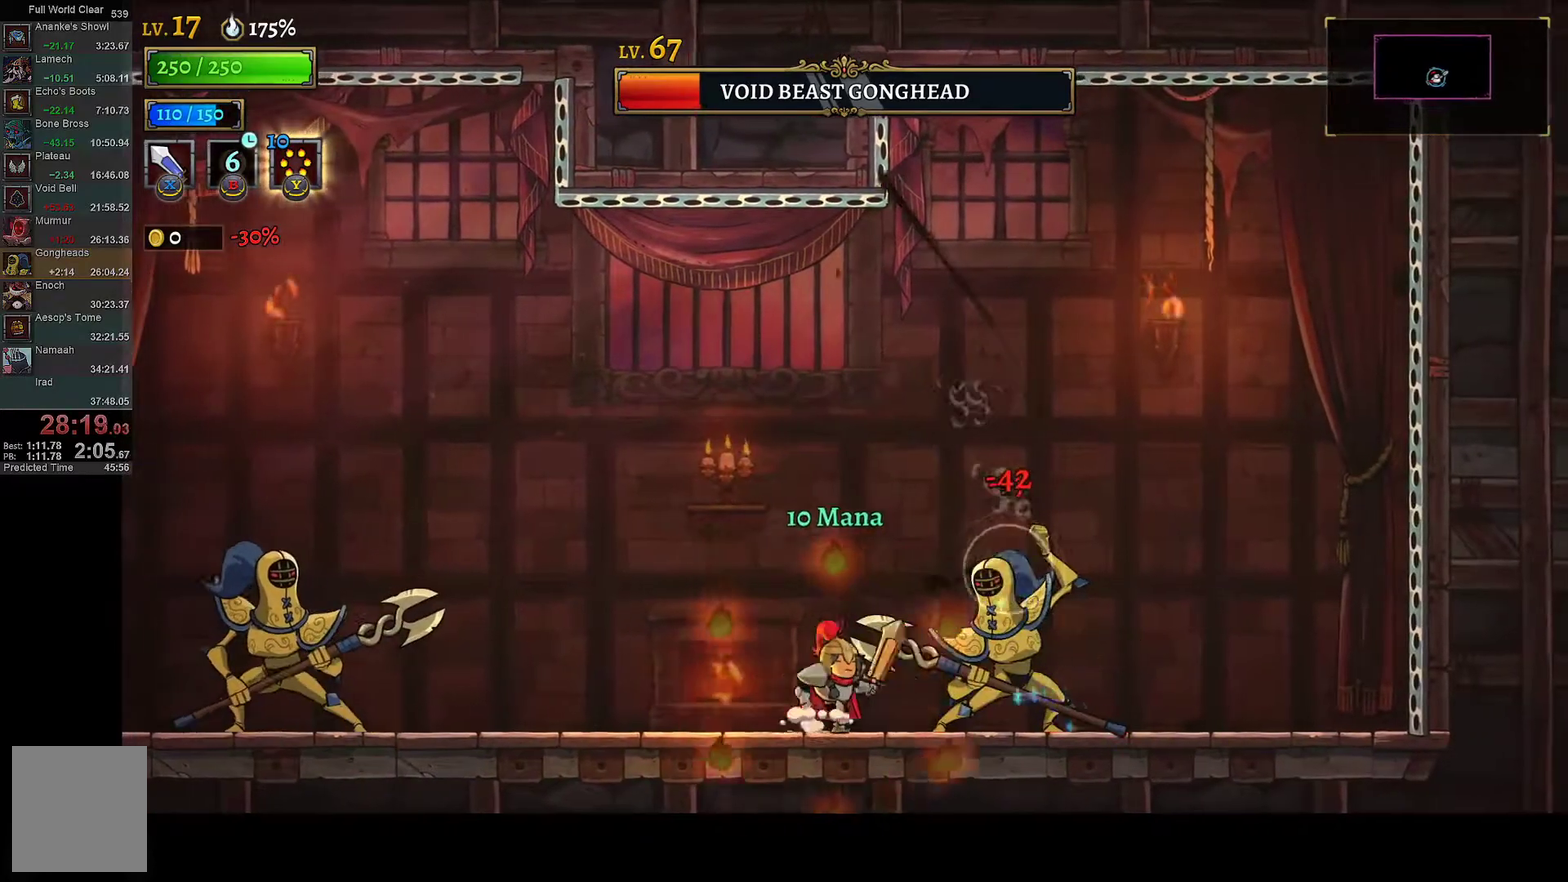
{"buttons": ["X", "DPAD_RIGHT"], "left_stick": "center", "right_stick": "center", "events": [[83, "DPAD_RIGHT", "up"], [117, "DPAD_LEFT", "down"], [133, "X", "up"], [300, "DPAD_LEFT", "up"], [350, "DPAD_RIGHT", "down"], [433, "X", "down"]]}
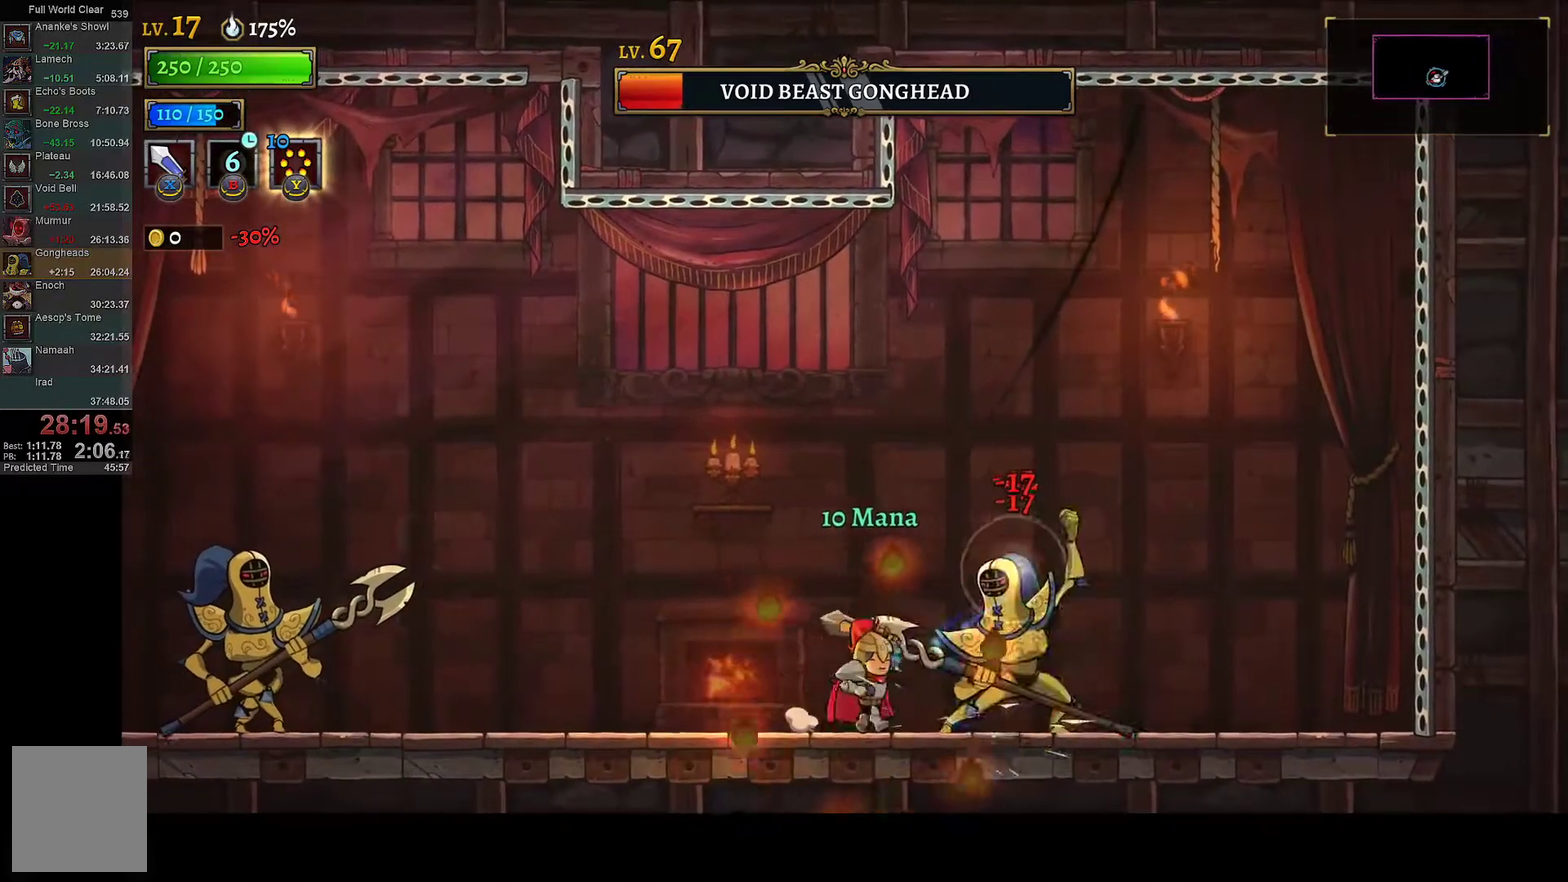
{"buttons": ["DPAD_LEFT"], "left_stick": "center", "right_stick": "center", "events": [[17, "DPAD_RIGHT", "up"], [50, "DPAD_LEFT", "down"], [83, "X", "up"], [217, "DPAD_LEFT", "up"], [283, "DPAD_RIGHT", "down"], [367, "X", "down"], [417, "DPAD_RIGHT", "up"], [450, "DPAD_LEFT", "down"], [500, "X", "up"]]}
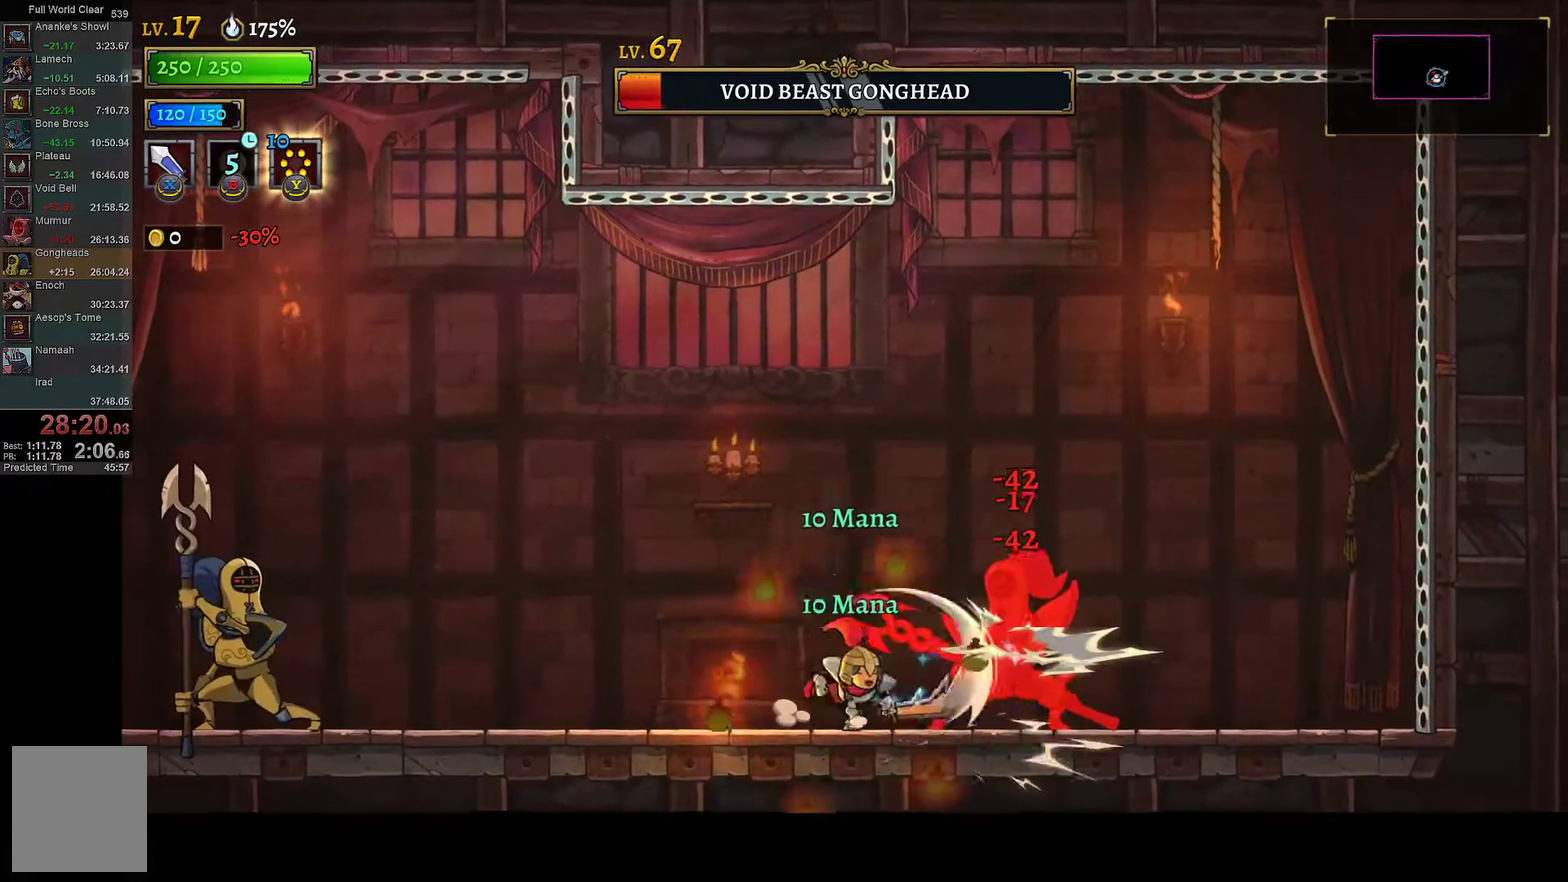
{"buttons": ["DPAD_LEFT"], "left_stick": "center", "right_stick": "center", "events": [[167, "DPAD_LEFT", "up"], [233, "DPAD_RIGHT", "down"], [283, "X", "down"], [367, "DPAD_RIGHT", "up"], [417, "DPAD_LEFT", "down"], [417, "X", "up"]]}
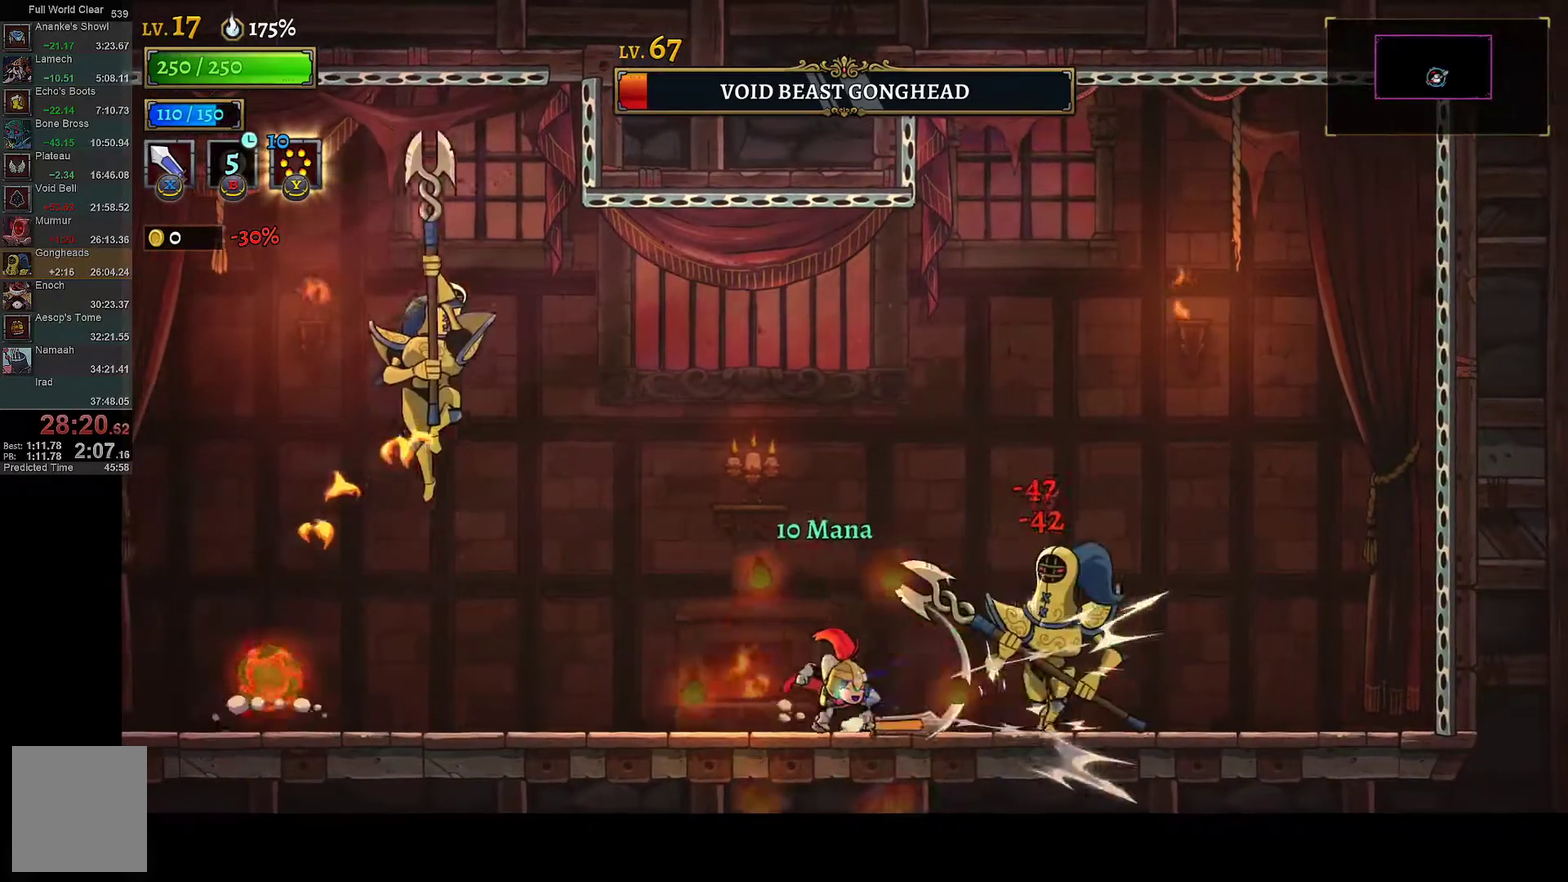
{"buttons": [], "left_stick": "center", "right_stick": "center", "events": [[33, "DPAD_LEFT", "up"], [133, "DPAD_RIGHT", "down"], [217, "X", "down"], [267, "DPAD_RIGHT", "up"], [333, "DPAD_LEFT", "down"], [333, "X", "up"], [483, "DPAD_LEFT", "up"]]}
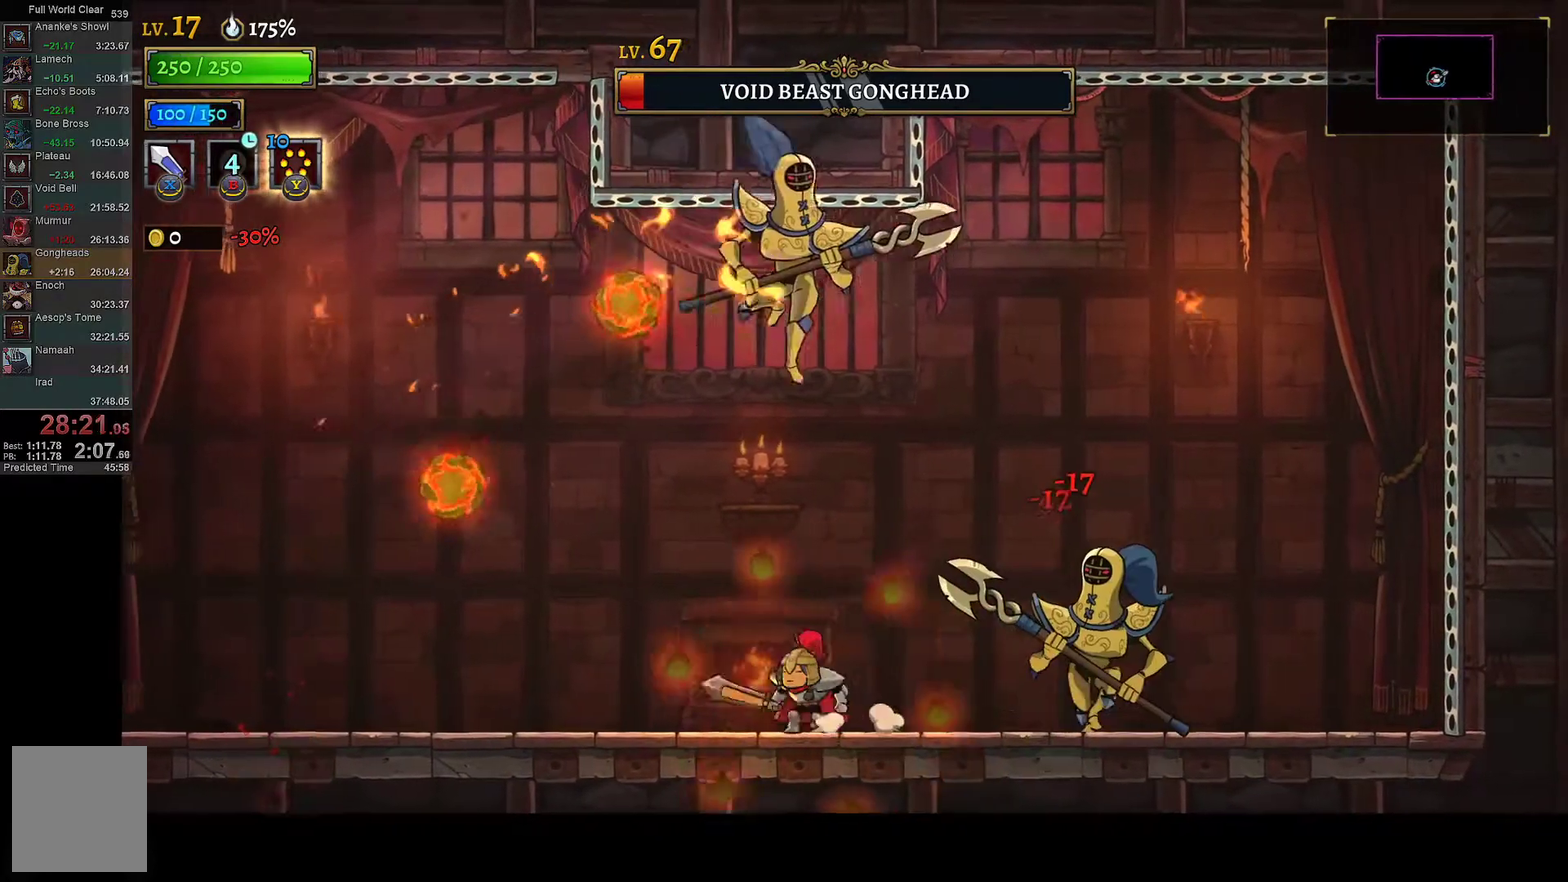
{"buttons": ["DPAD_RIGHT"], "left_stick": "center", "right_stick": "center", "events": [[33, "DPAD_RIGHT", "down"], [117, "X", "down"], [167, "DPAD_RIGHT", "up"], [217, "DPAD_LEFT", "down"], [233, "X", "up"], [383, "DPAD_LEFT", "up"], [417, "DPAD_RIGHT", "down"]]}
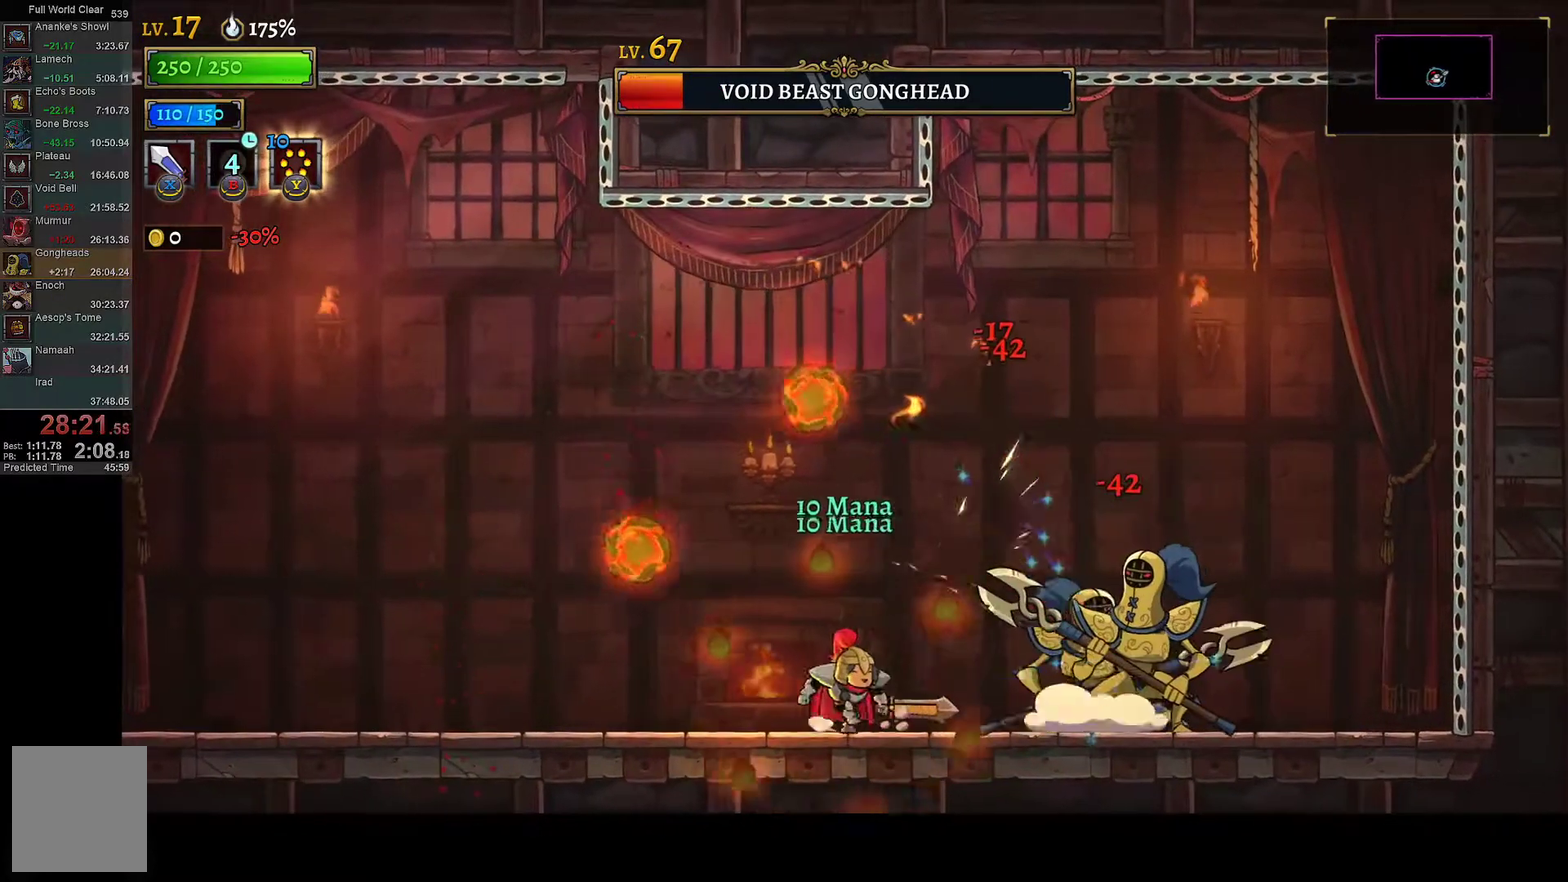
{"buttons": [], "left_stick": "center", "right_stick": "center", "events": [[67, "X", "down"], [200, "DPAD_RIGHT", "up"], [233, "X", "up"]]}
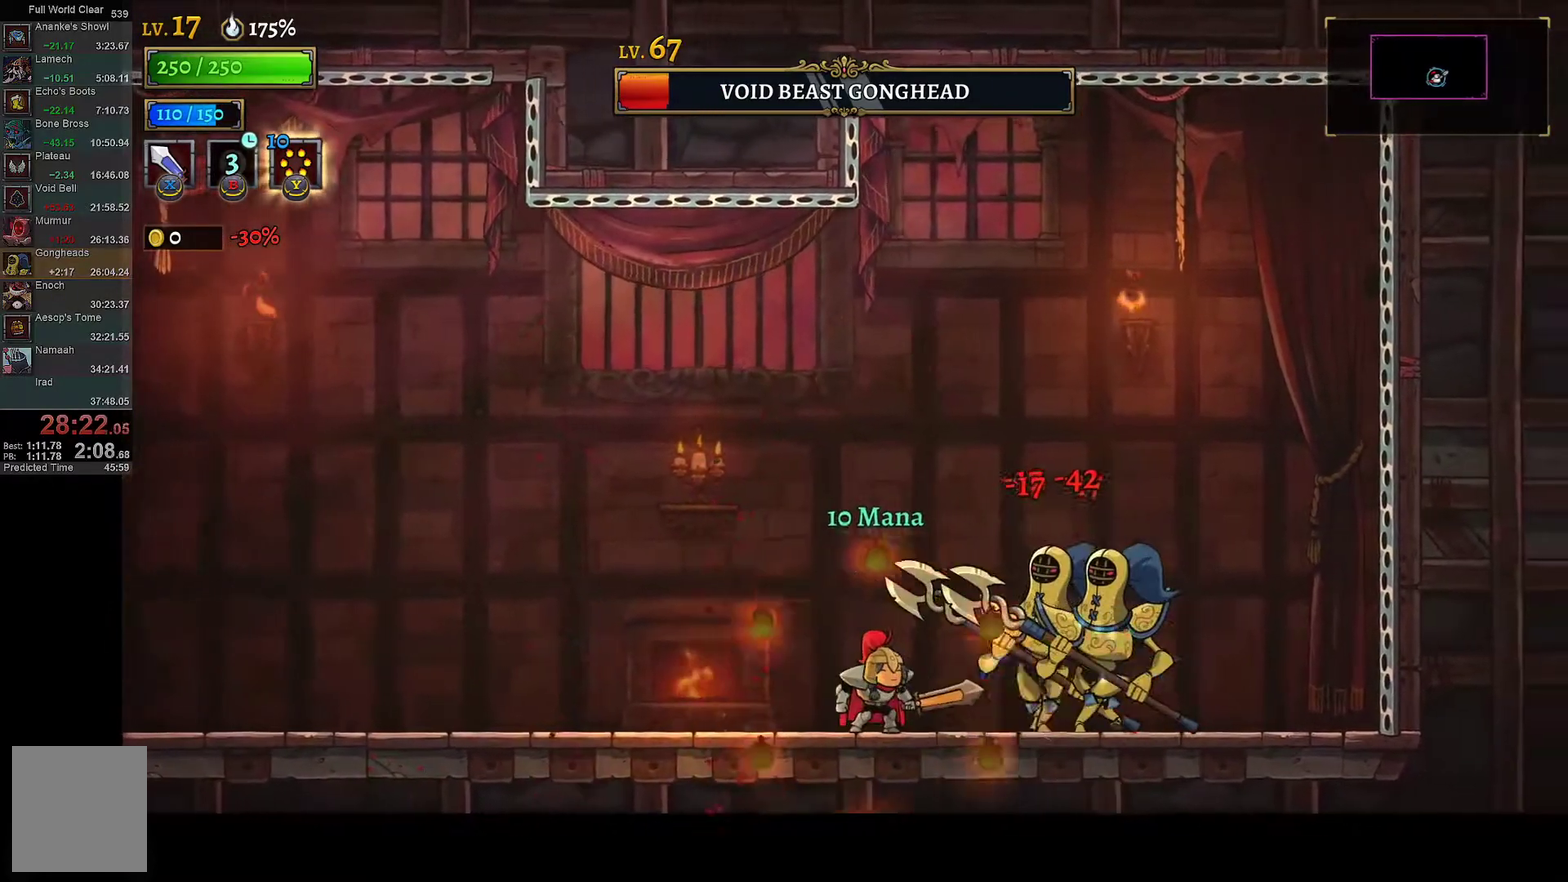
{"buttons": [], "left_stick": "center", "right_stick": "center", "events": [[67, "X", "down"], [117, "DPAD_RIGHT", "down"], [167, "DPAD_RIGHT", "up"], [183, "X", "up"], [217, "DPAD_LEFT", "down"], [367, "DPAD_LEFT", "up"]]}
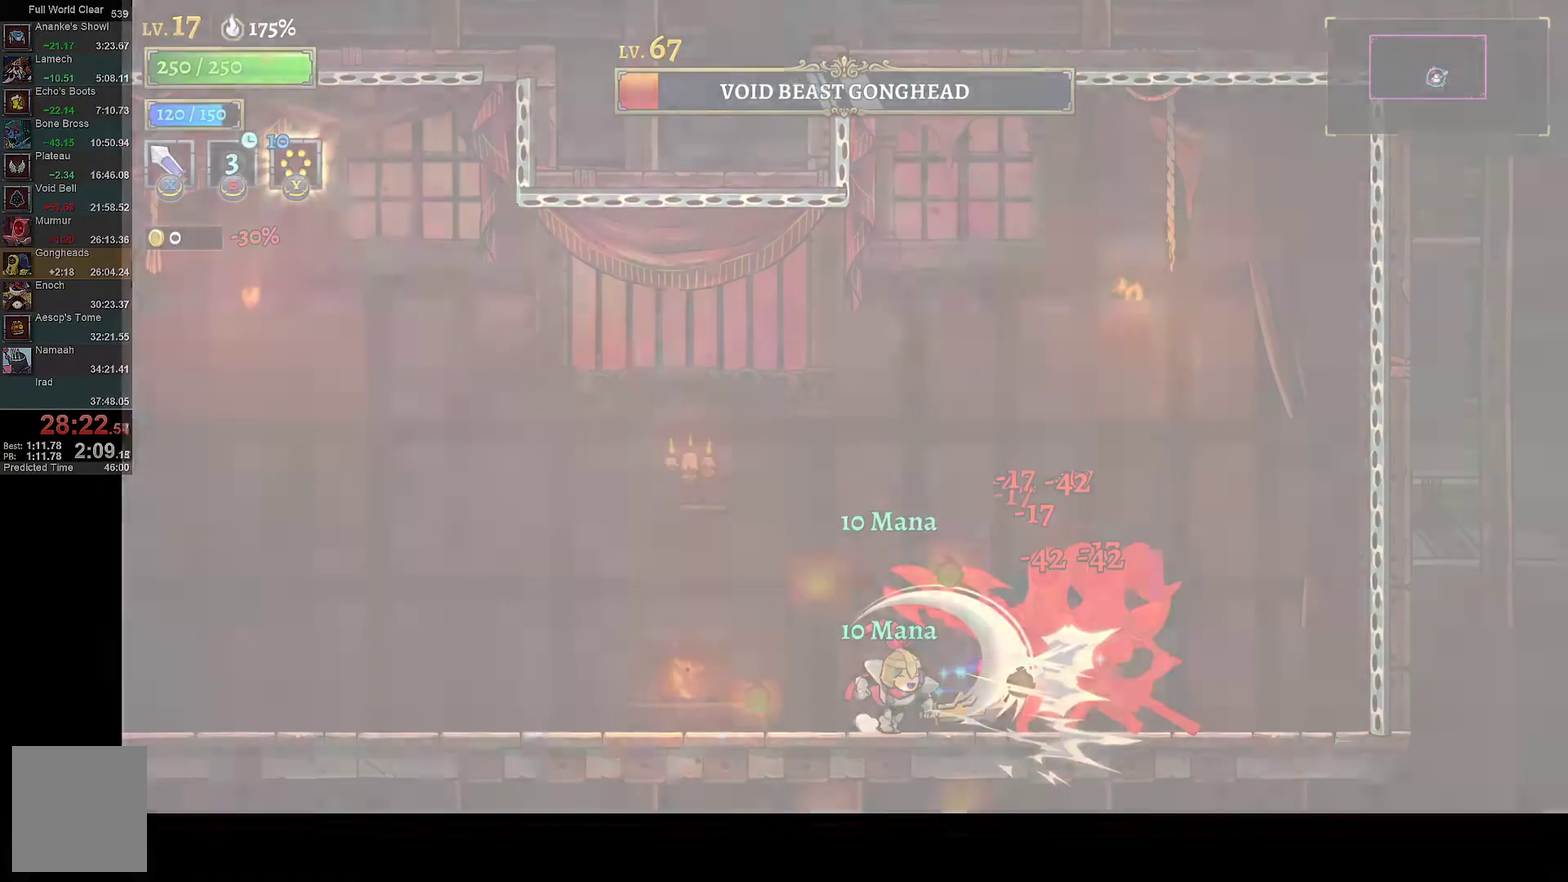
{"buttons": [], "left_stick": "center", "right_stick": "center", "events": [[33, "X", "down"], [150, "X", "up"]]}
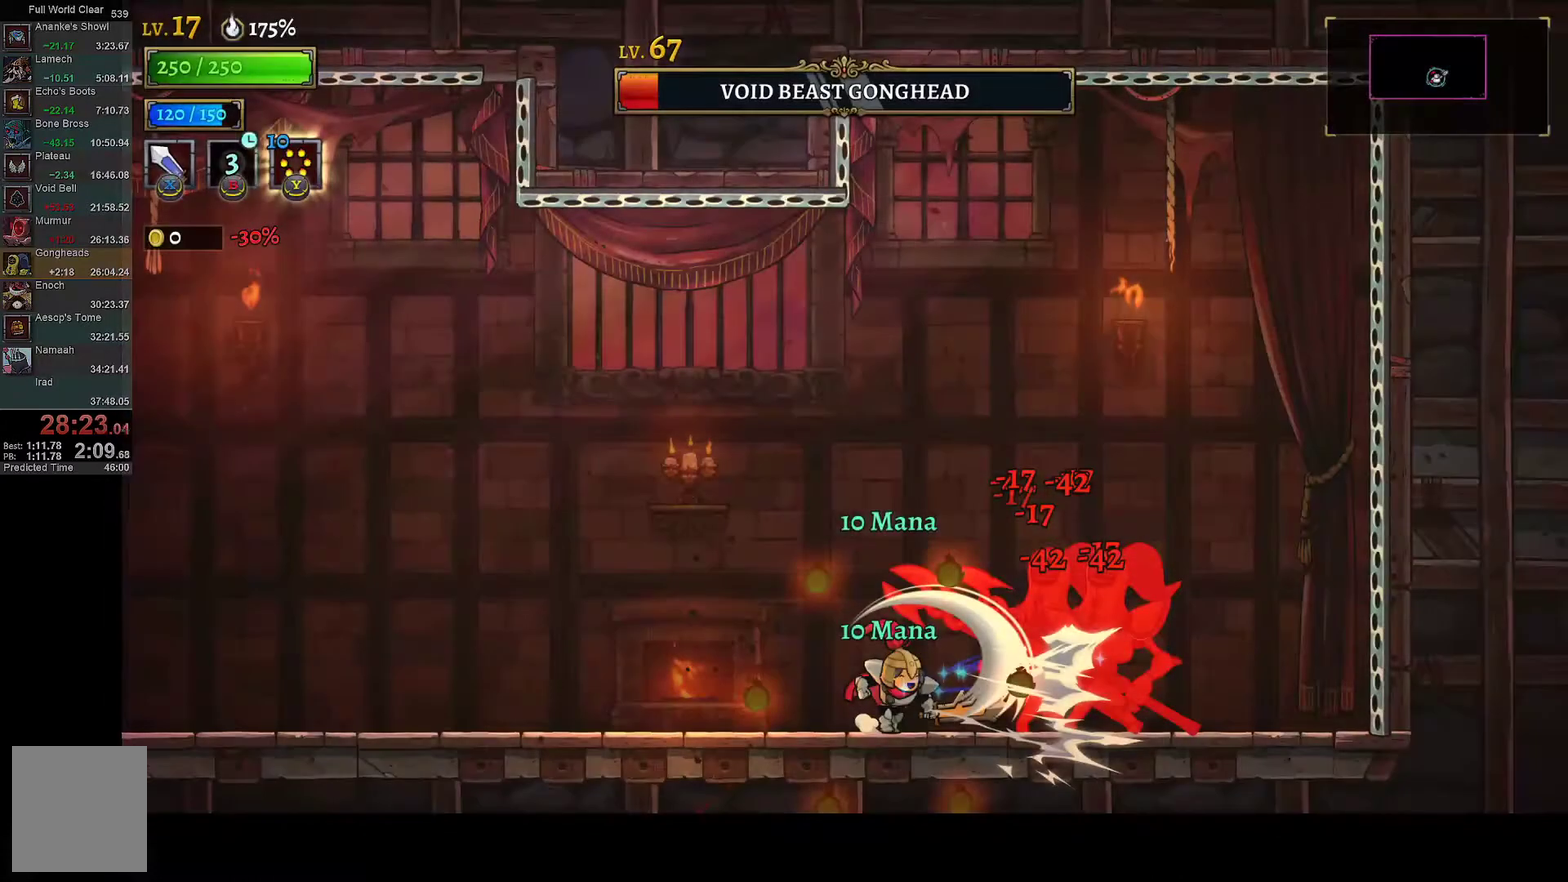
{"buttons": [], "left_stick": "center", "right_stick": "center", "events": []}
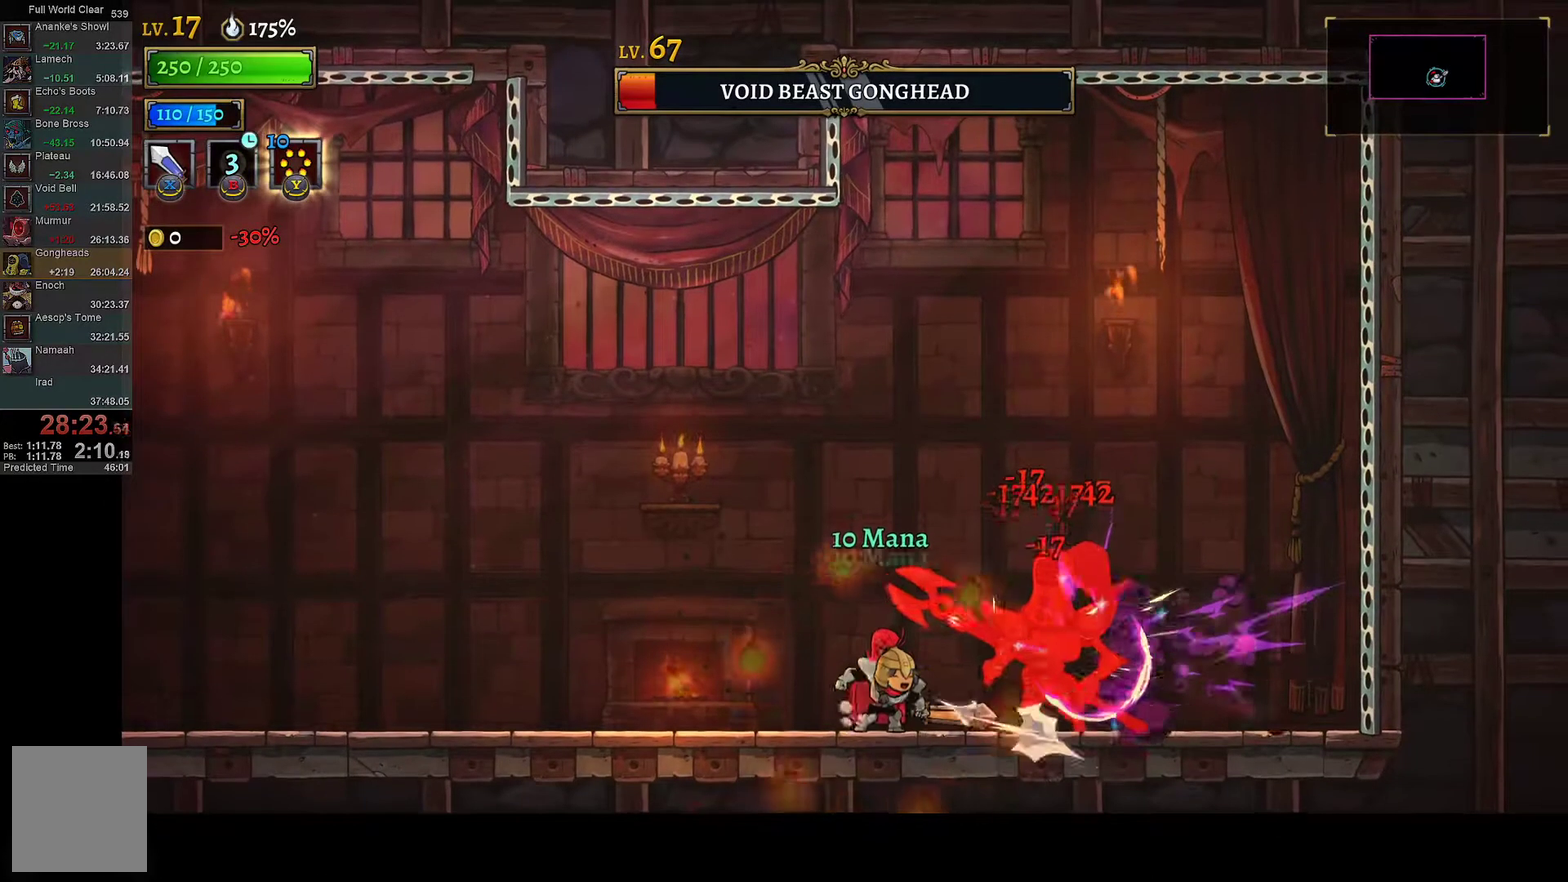
{"buttons": [], "left_stick": "center", "right_stick": "center", "events": [[200, "DPAD_RIGHT", "down"], [200, "X", "down"], [283, "DPAD_RIGHT", "up"], [350, "X", "up"]]}
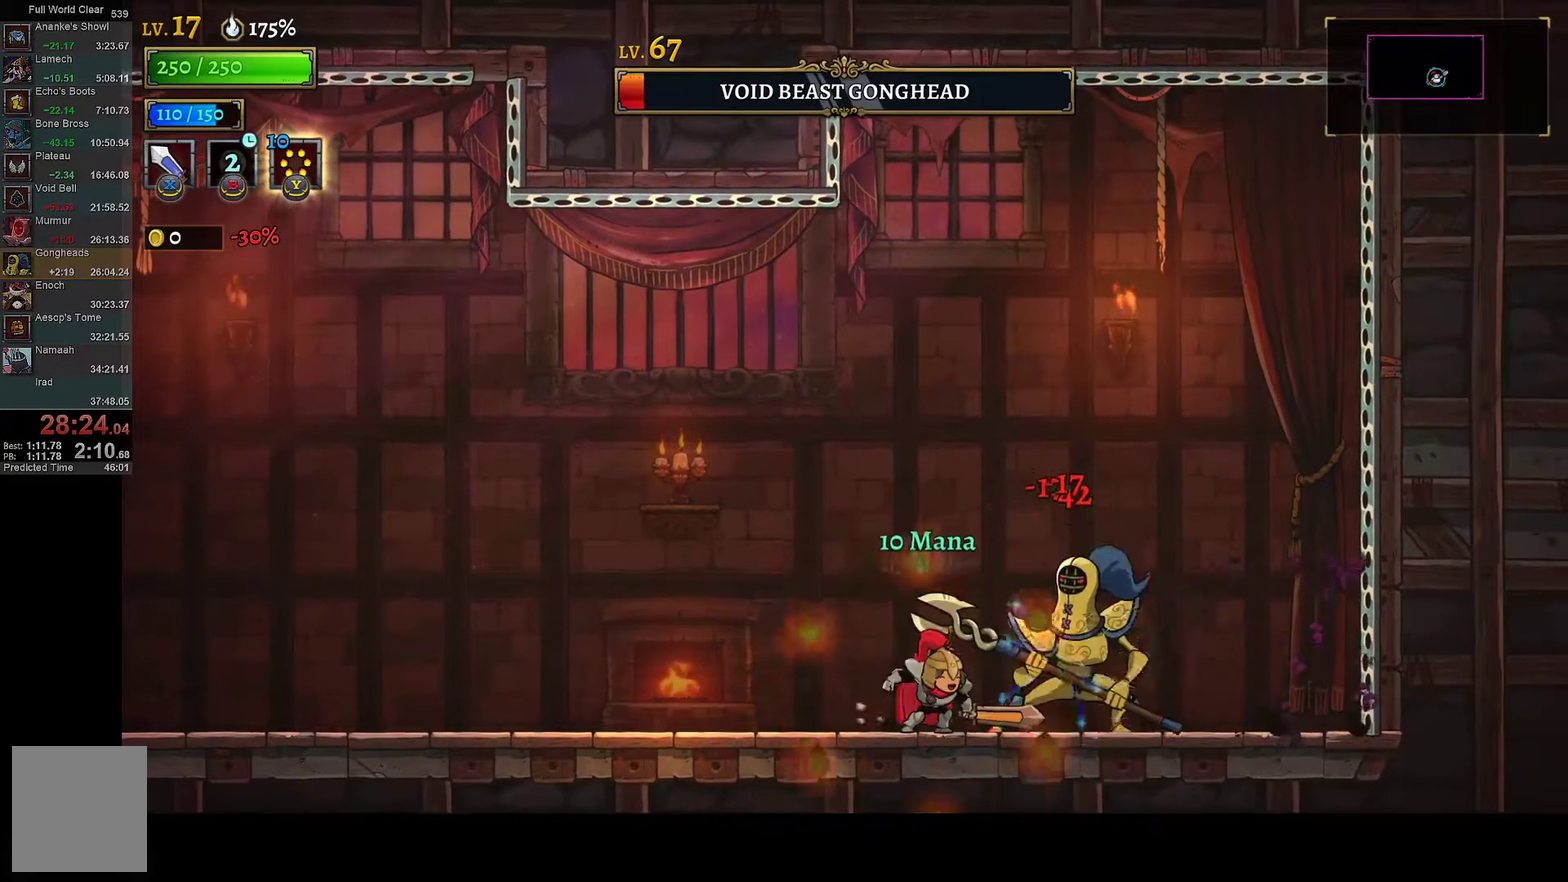
{"buttons": ["DPAD_LEFT"], "left_stick": "center", "right_stick": "center", "events": [[150, "X", "down"], [300, "X", "up"], [400, "DPAD_LEFT", "down"]]}
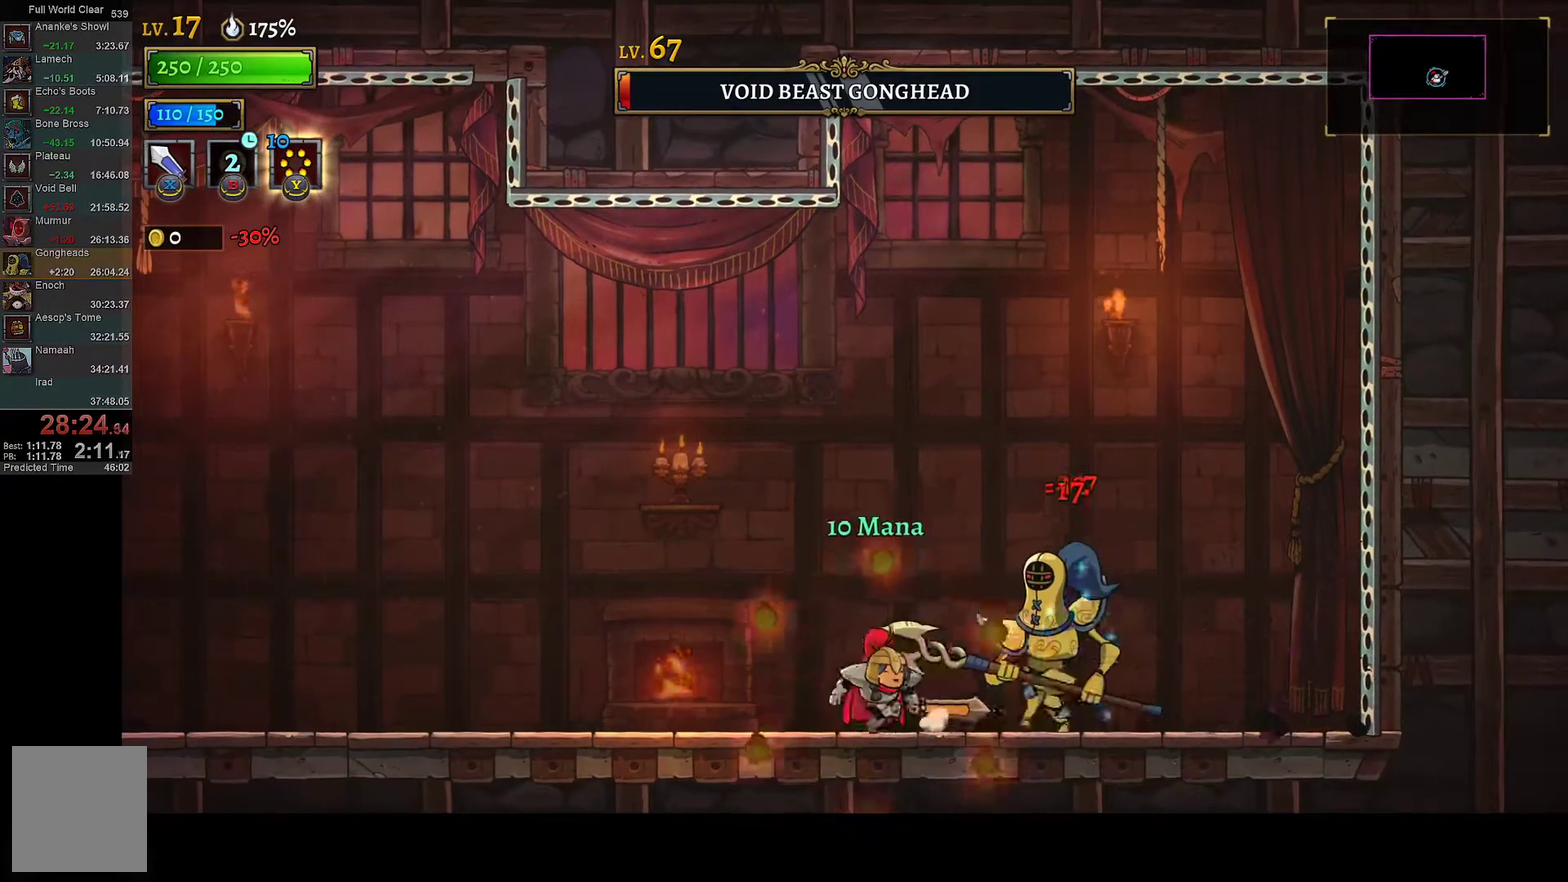
{"buttons": ["DPAD_RIGHT"], "left_stick": "center", "right_stick": "center", "events": [[17, "DPAD_LEFT", "up"], [83, "DPAD_RIGHT", "down"], [117, "X", "down"], [167, "DPAD_RIGHT", "up"], [200, "DPAD_LEFT", "down"], [267, "X", "up"], [400, "DPAD_LEFT", "up"], [483, "DPAD_RIGHT", "down"]]}
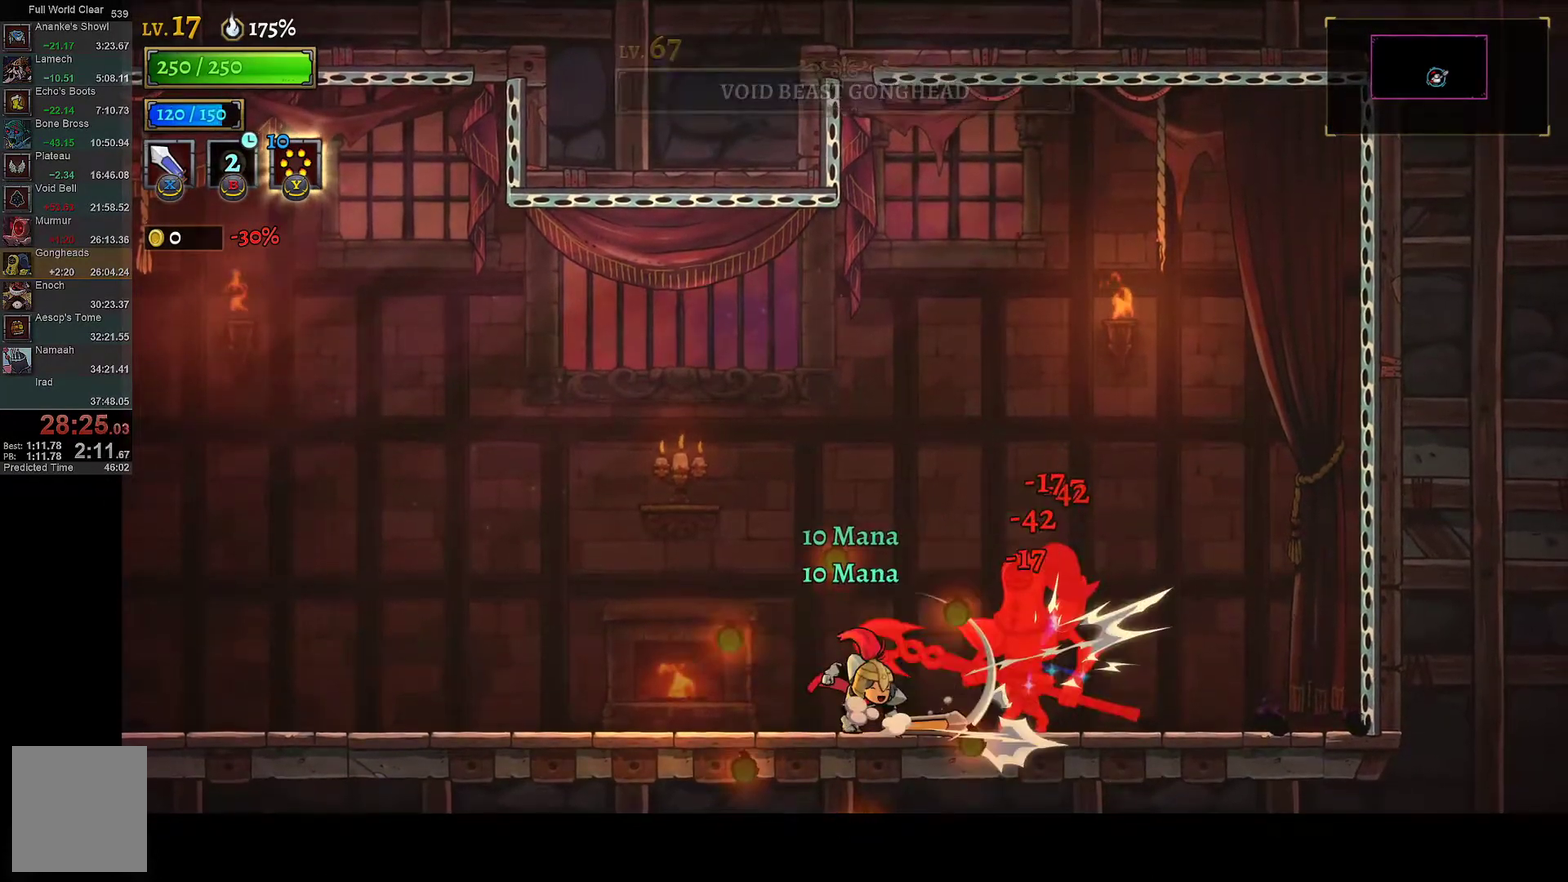
{"buttons": [], "left_stick": "center", "right_stick": "center", "events": [[100, "DPAD_RIGHT", "up"], [100, "X", "down"], [200, "X", "up"], [283, "Y", "down"], [433, "Y", "up"]]}